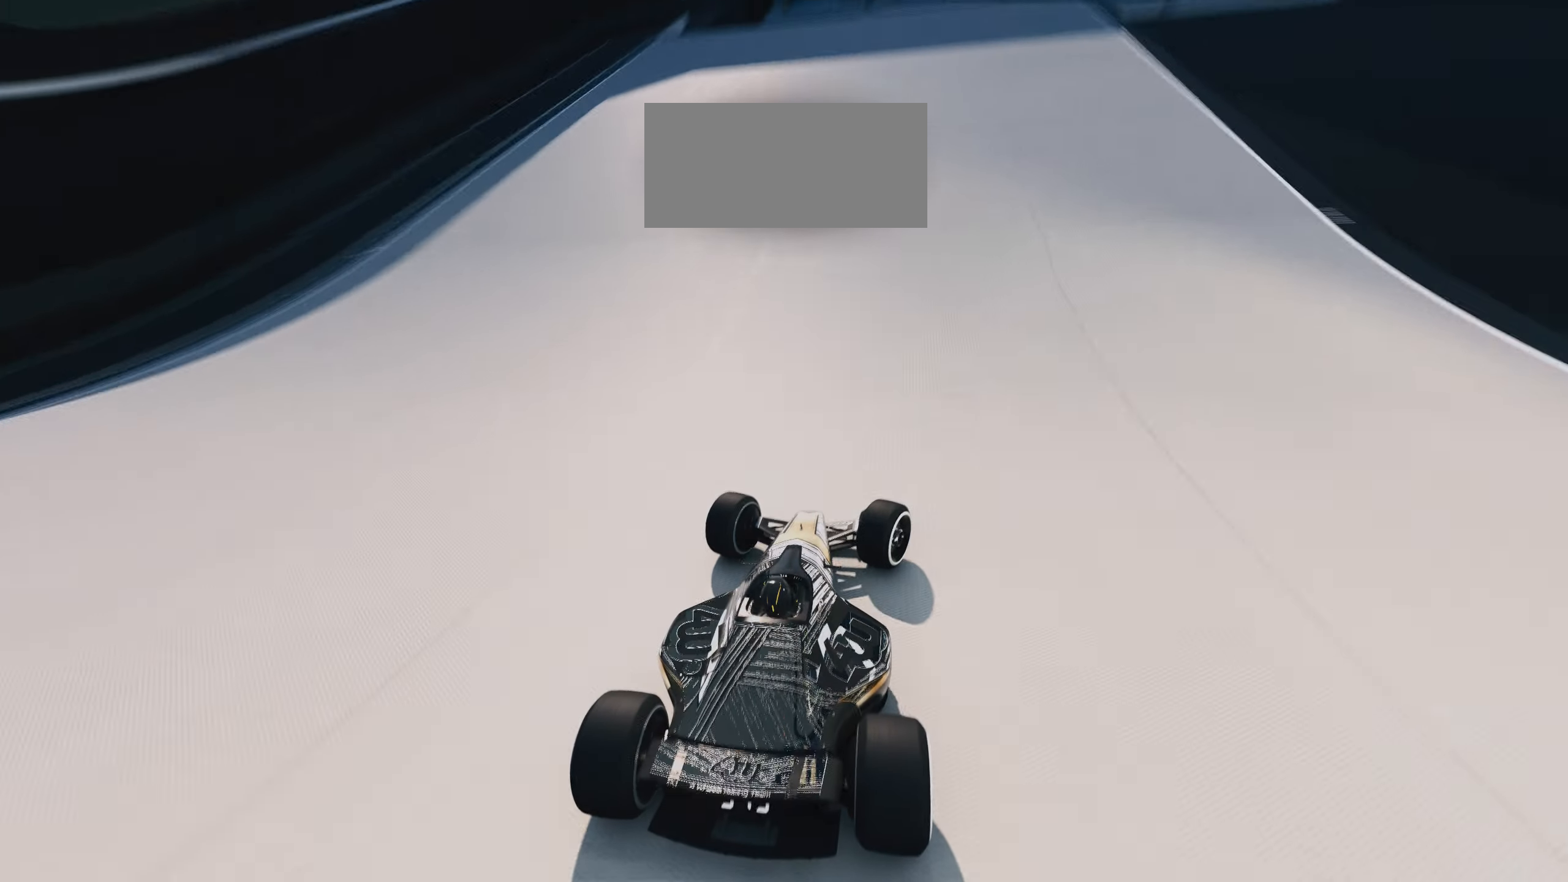
Gameplay with keyboard; each line is a JSON object with the keys held at the frame after it. "events" lists presses ("down") and releases ("up") of "down", "left", "right" and "up" between this image and that frame as [ms after this image, input, new state], when the widget could be followed in between. No other keys are recorded. Mouse input is not recorded.
{"keys": ["right", "up"], "events": []}
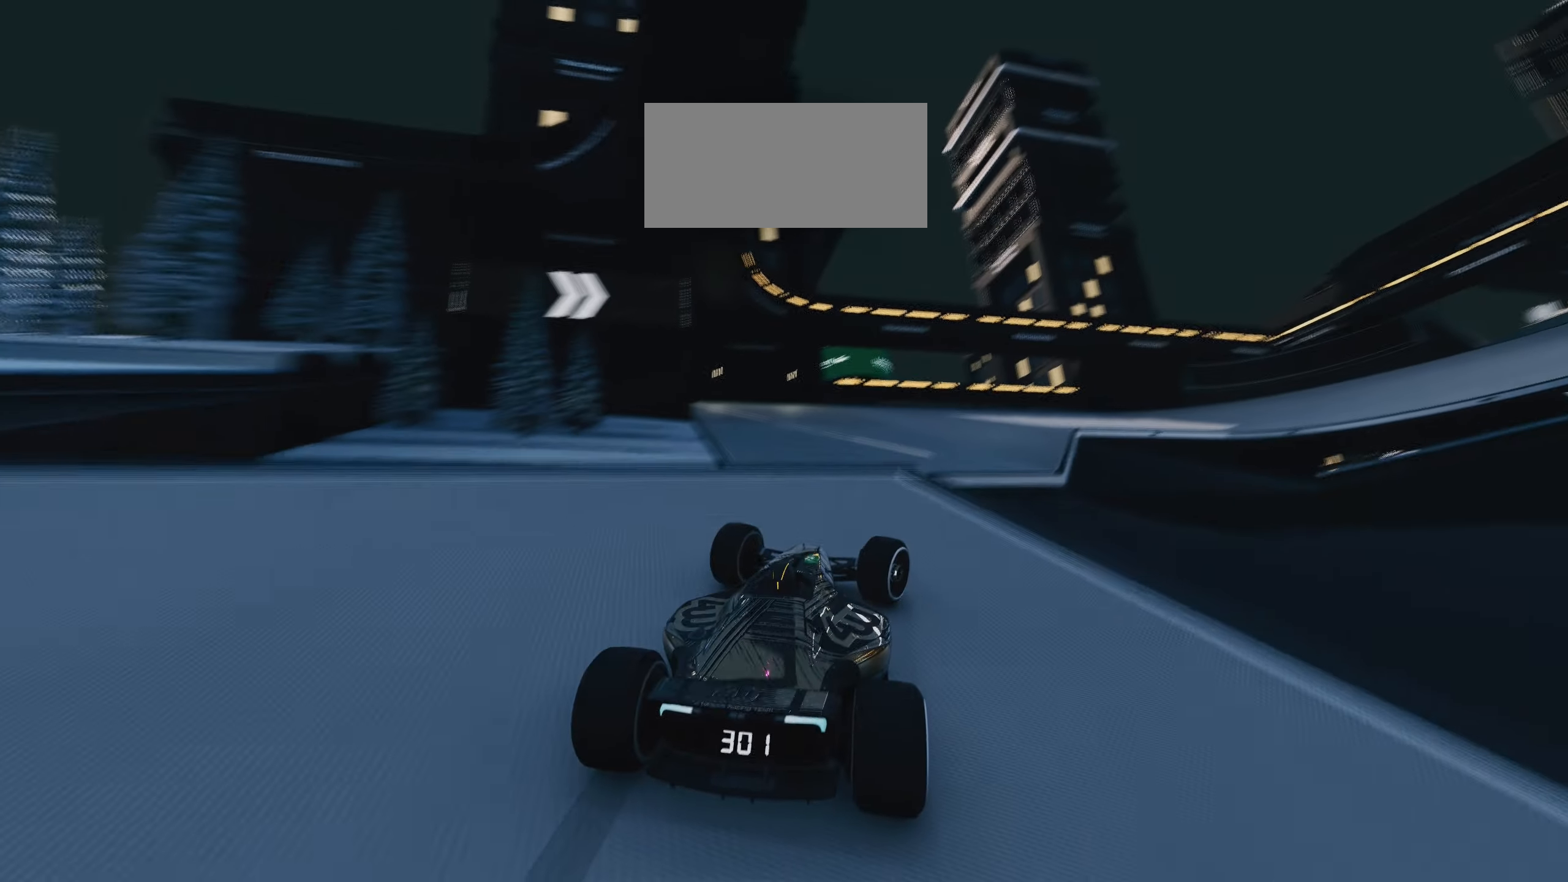
{"keys": ["left", "up"], "events": [[50, "right", "up"], [167, "left", "down"], [183, "down", "down"], [250, "down", "up"]]}
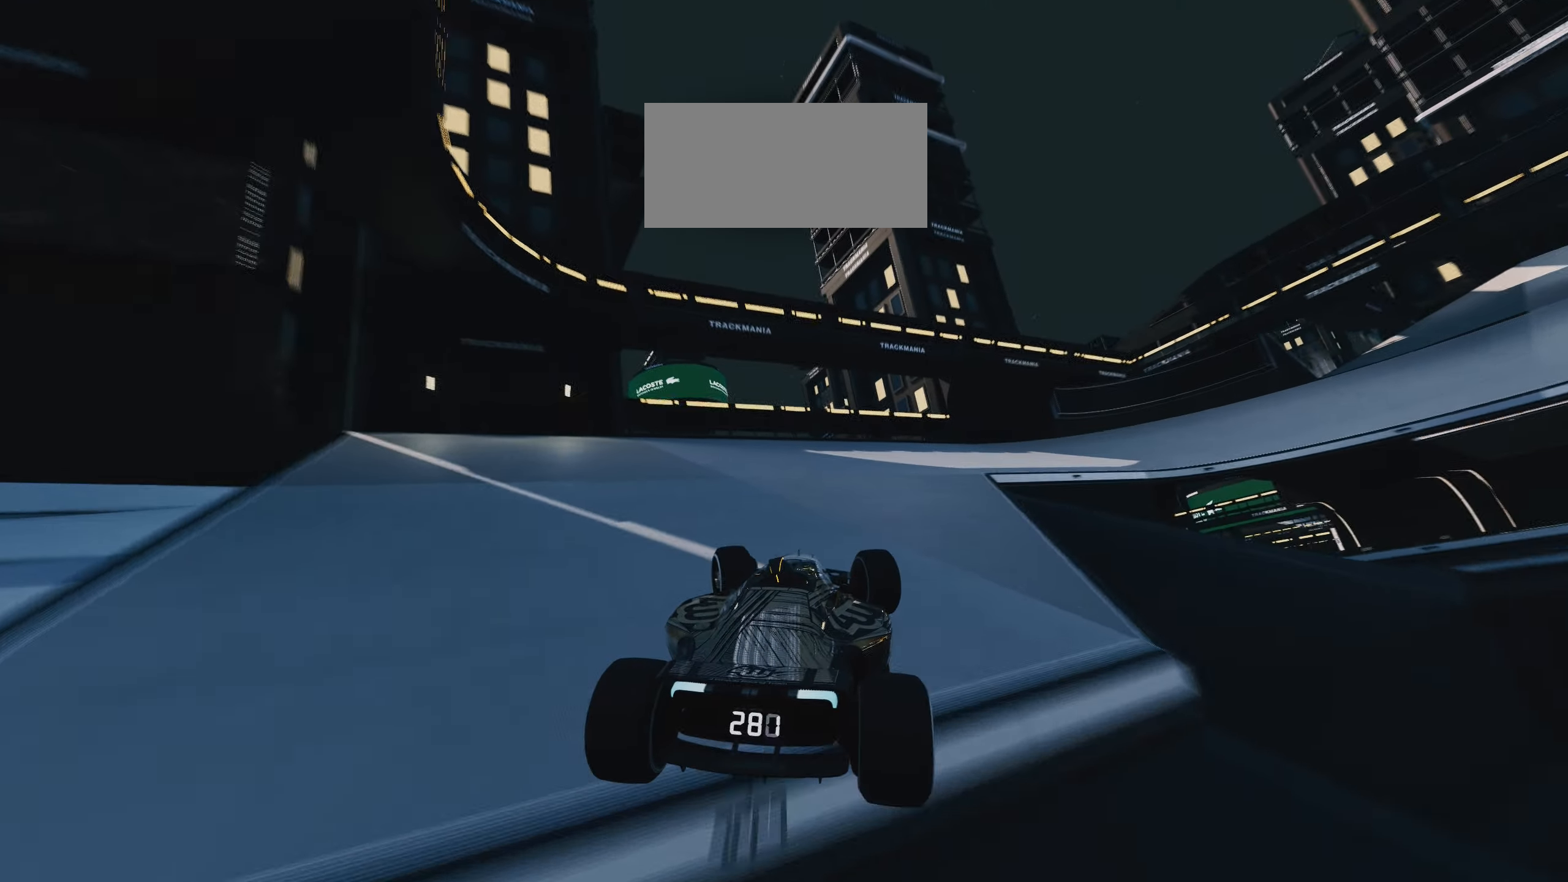
{"keys": ["right", "up"], "events": [[133, "left", "up"], [150, "right", "down"]]}
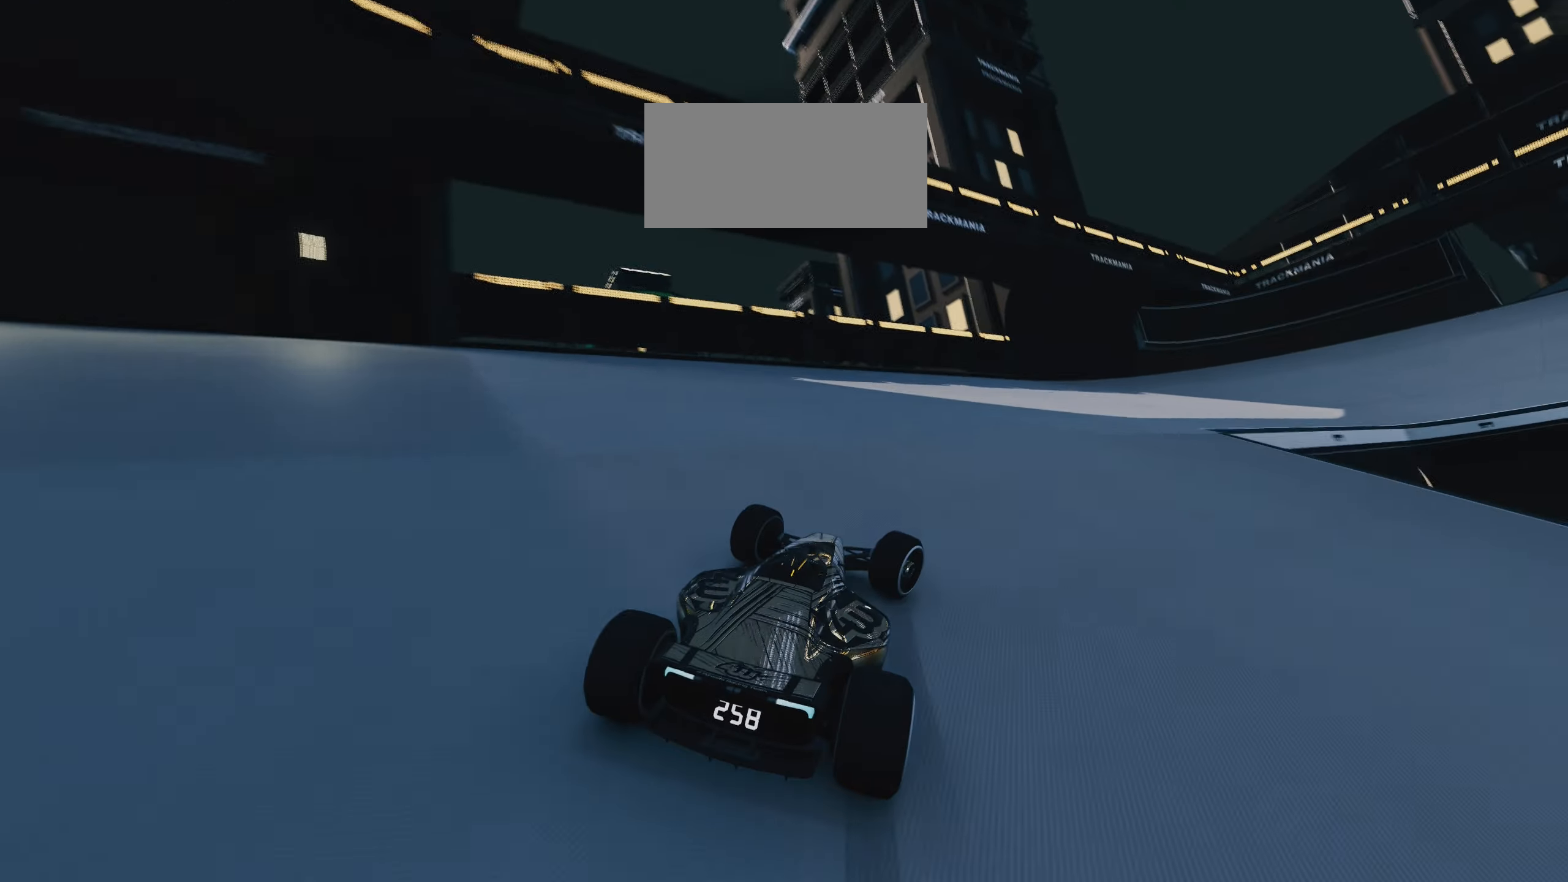
{"keys": ["right", "up"], "events": []}
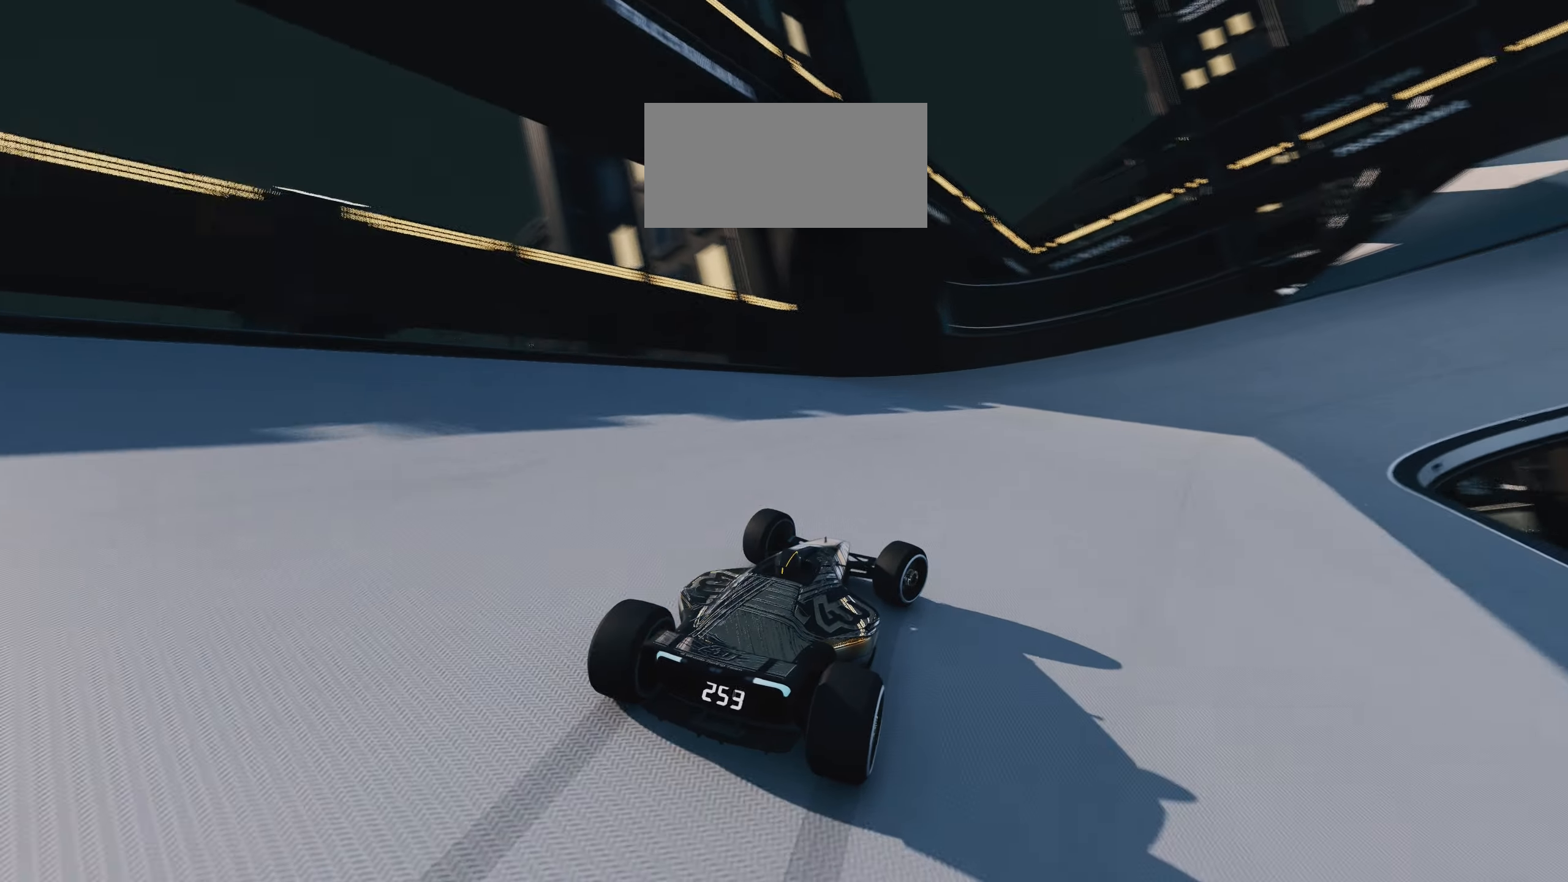
{"keys": ["right", "up"], "events": []}
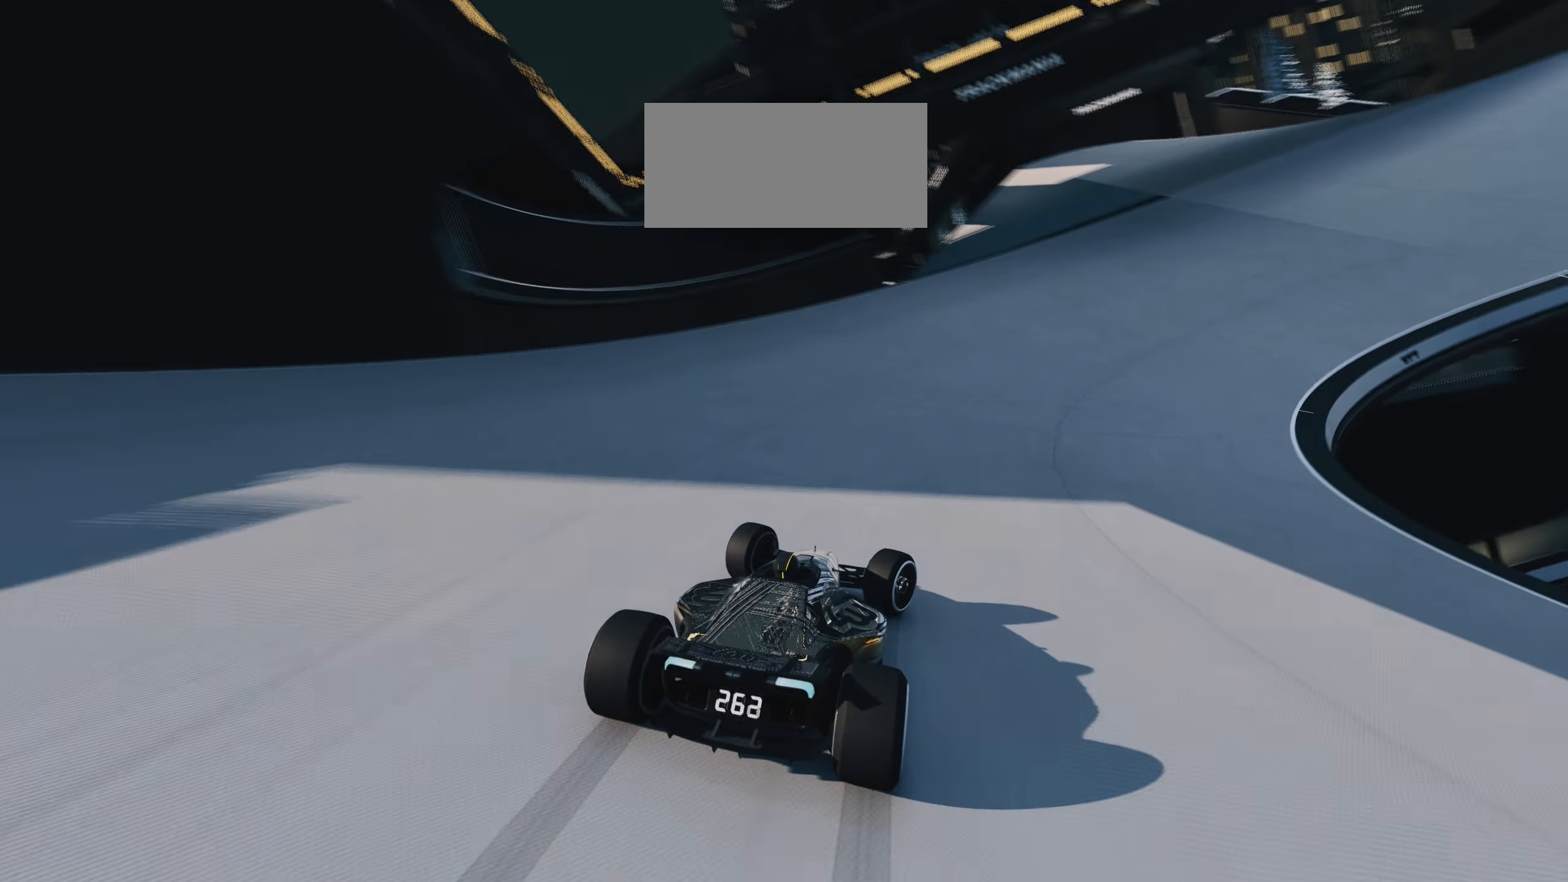
{"keys": ["right", "up"], "events": []}
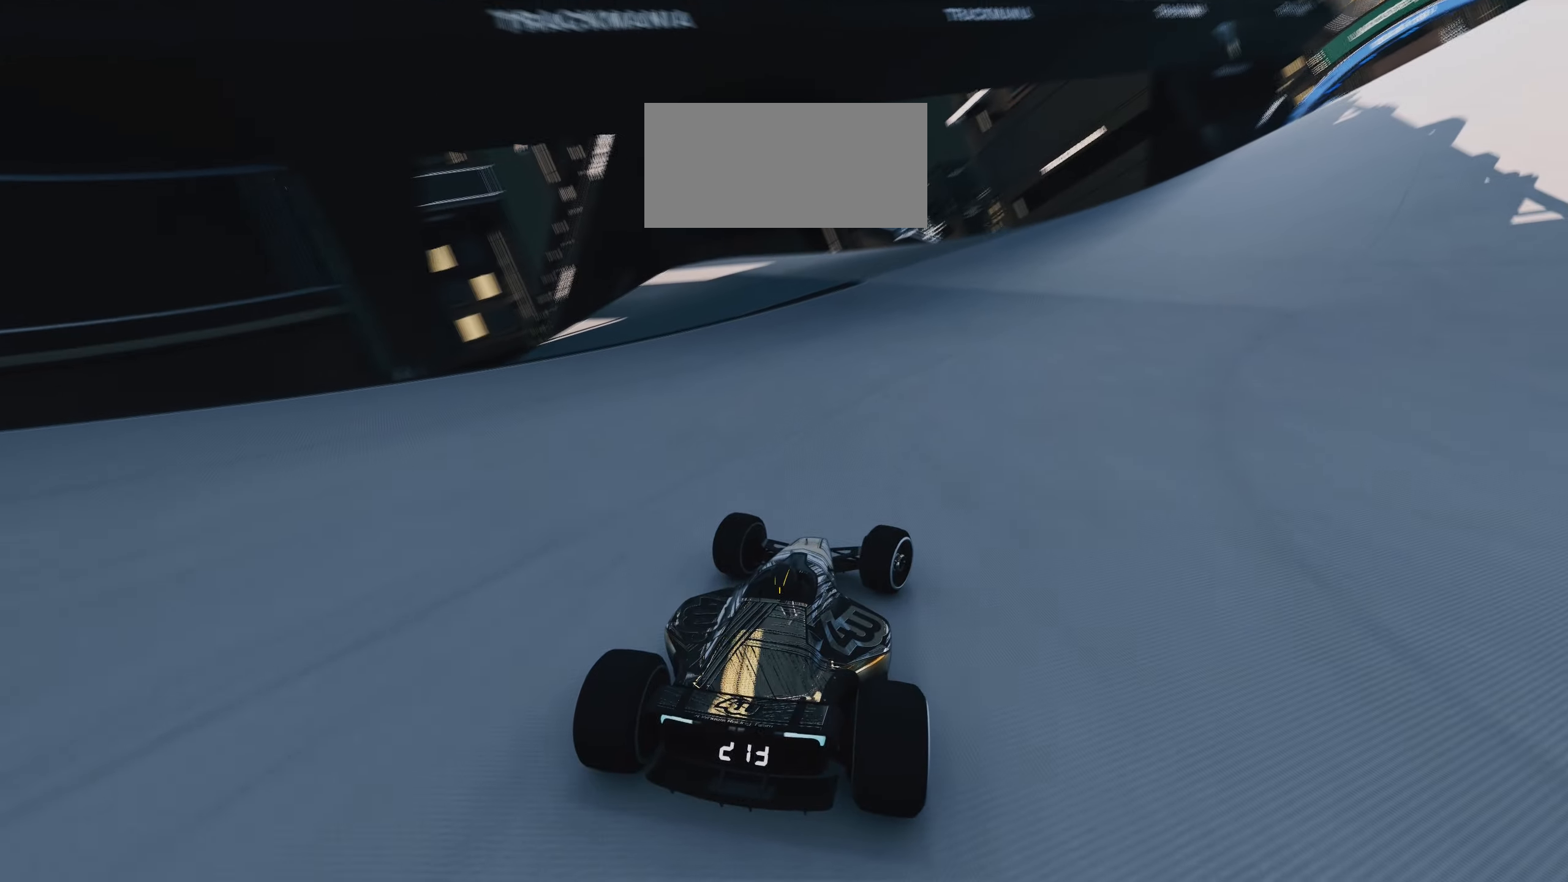
{"keys": ["right", "up"], "events": []}
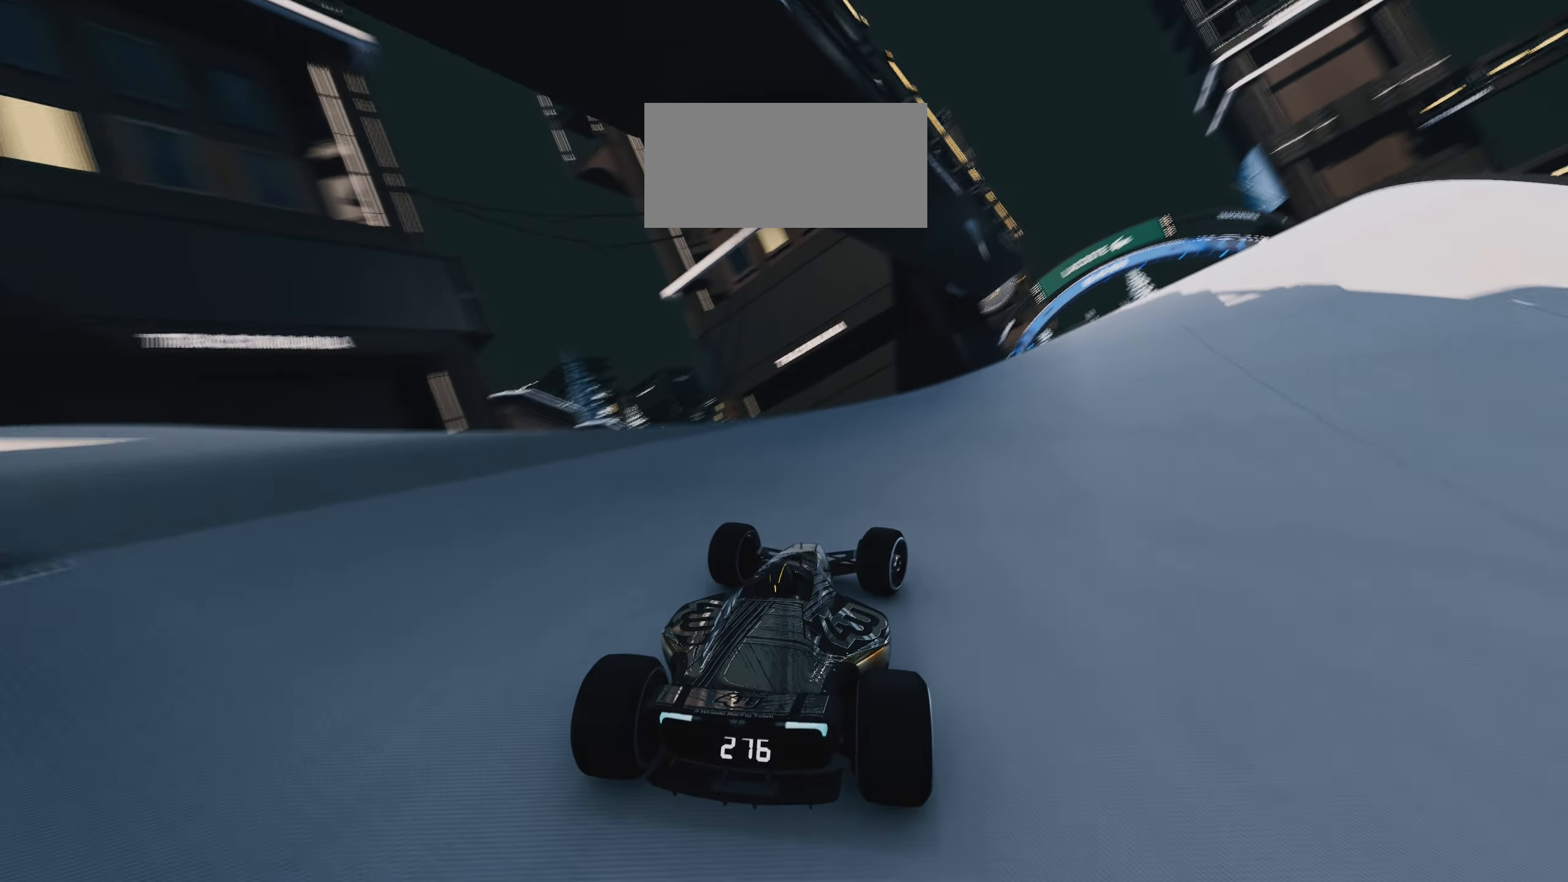
{"keys": ["right", "up"], "events": []}
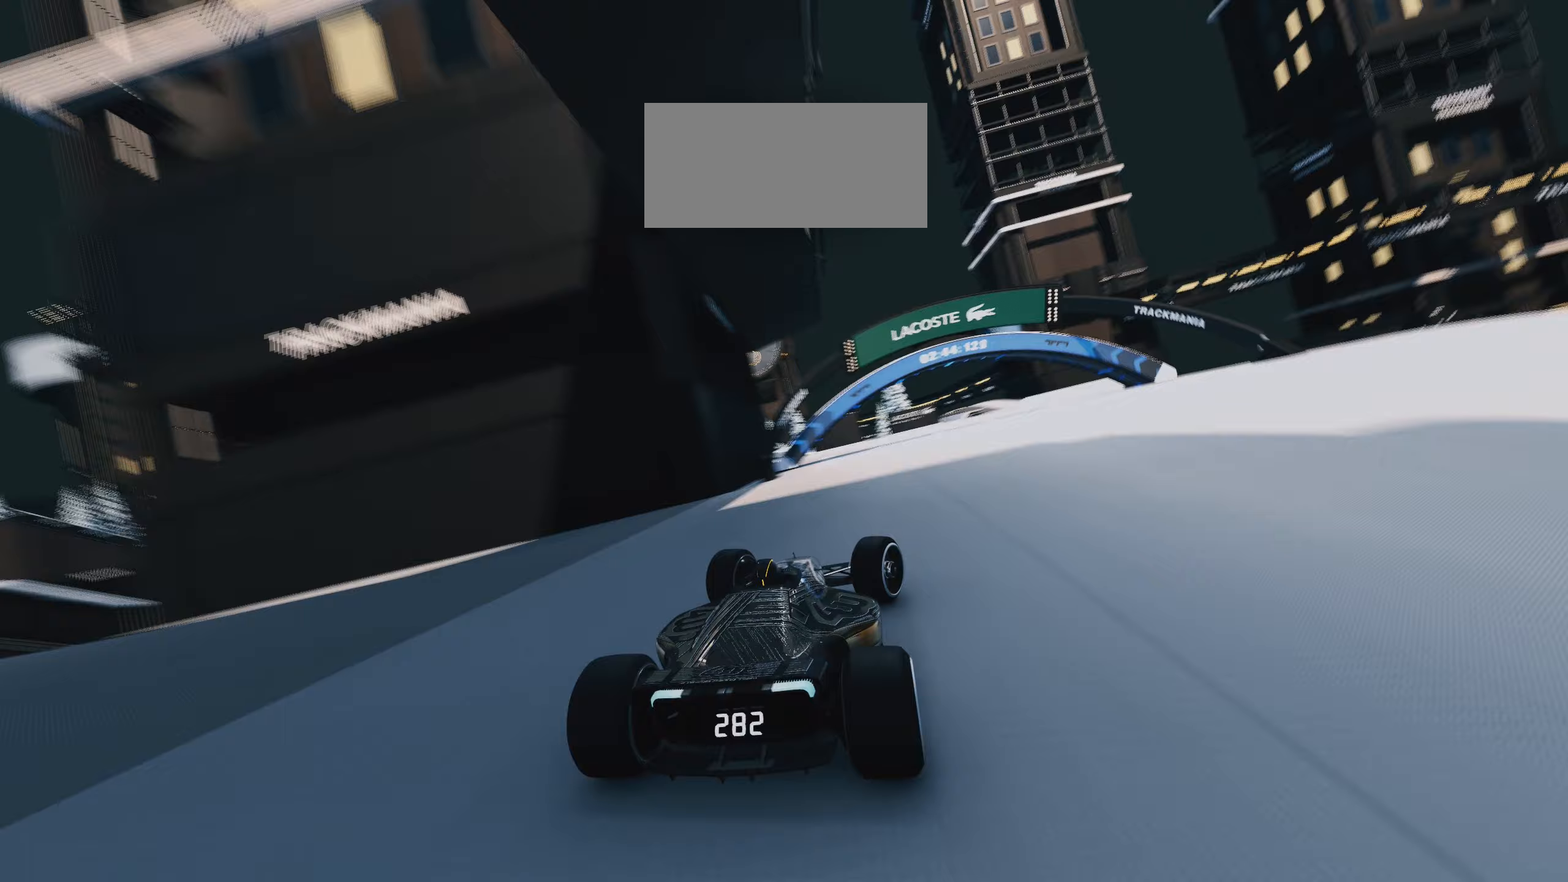
{"keys": ["up"], "events": [[117, "right", "up"], [300, "right", "down"], [500, "right", "up"]]}
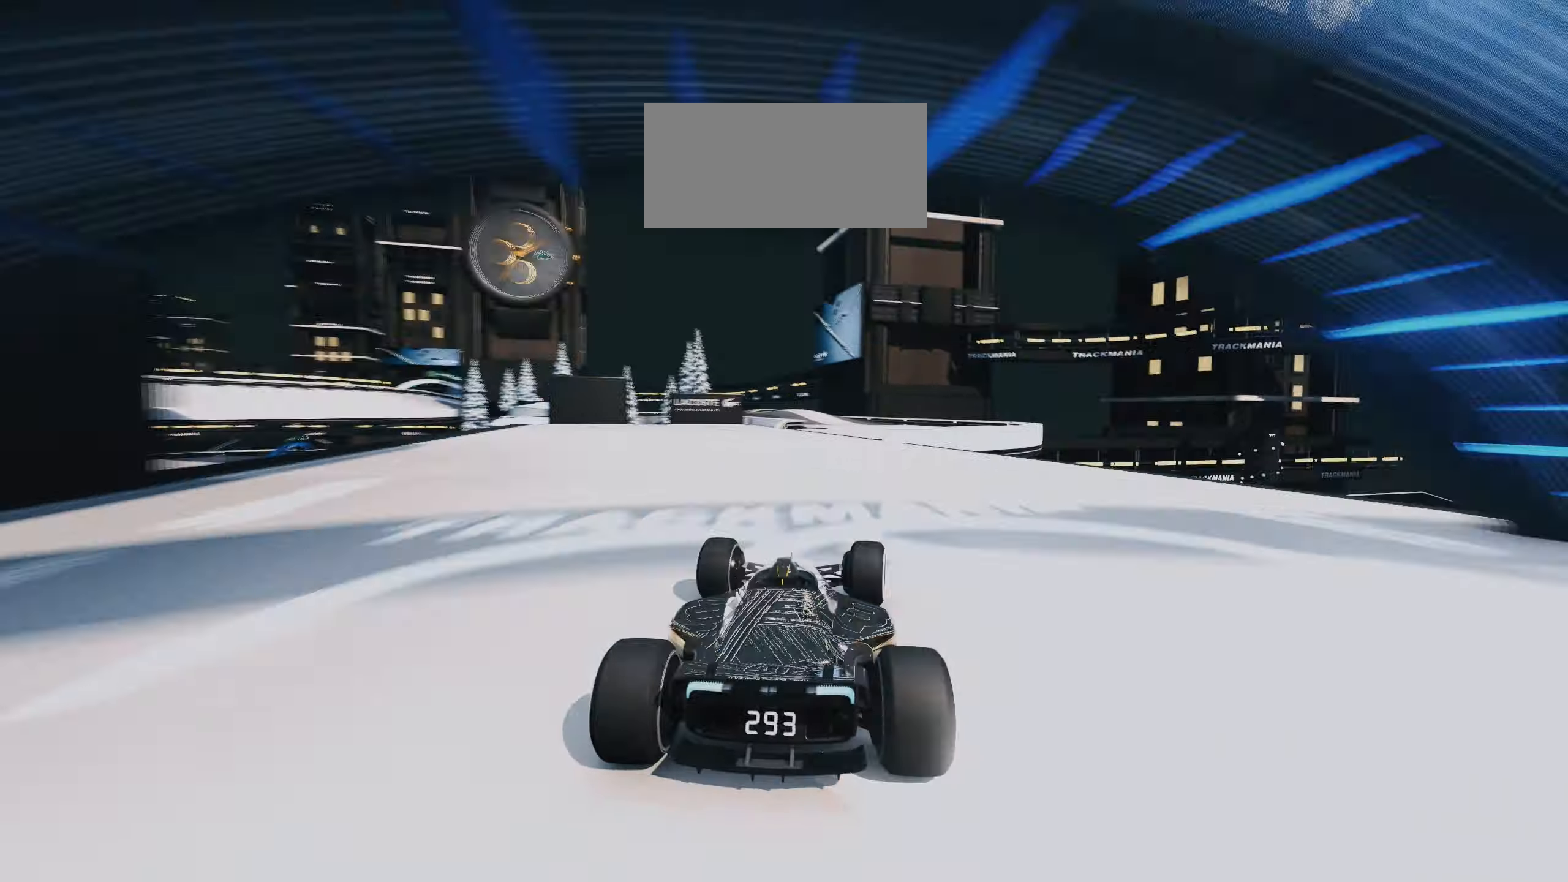
{"keys": ["left", "up"], "events": [[333, "left", "down"]]}
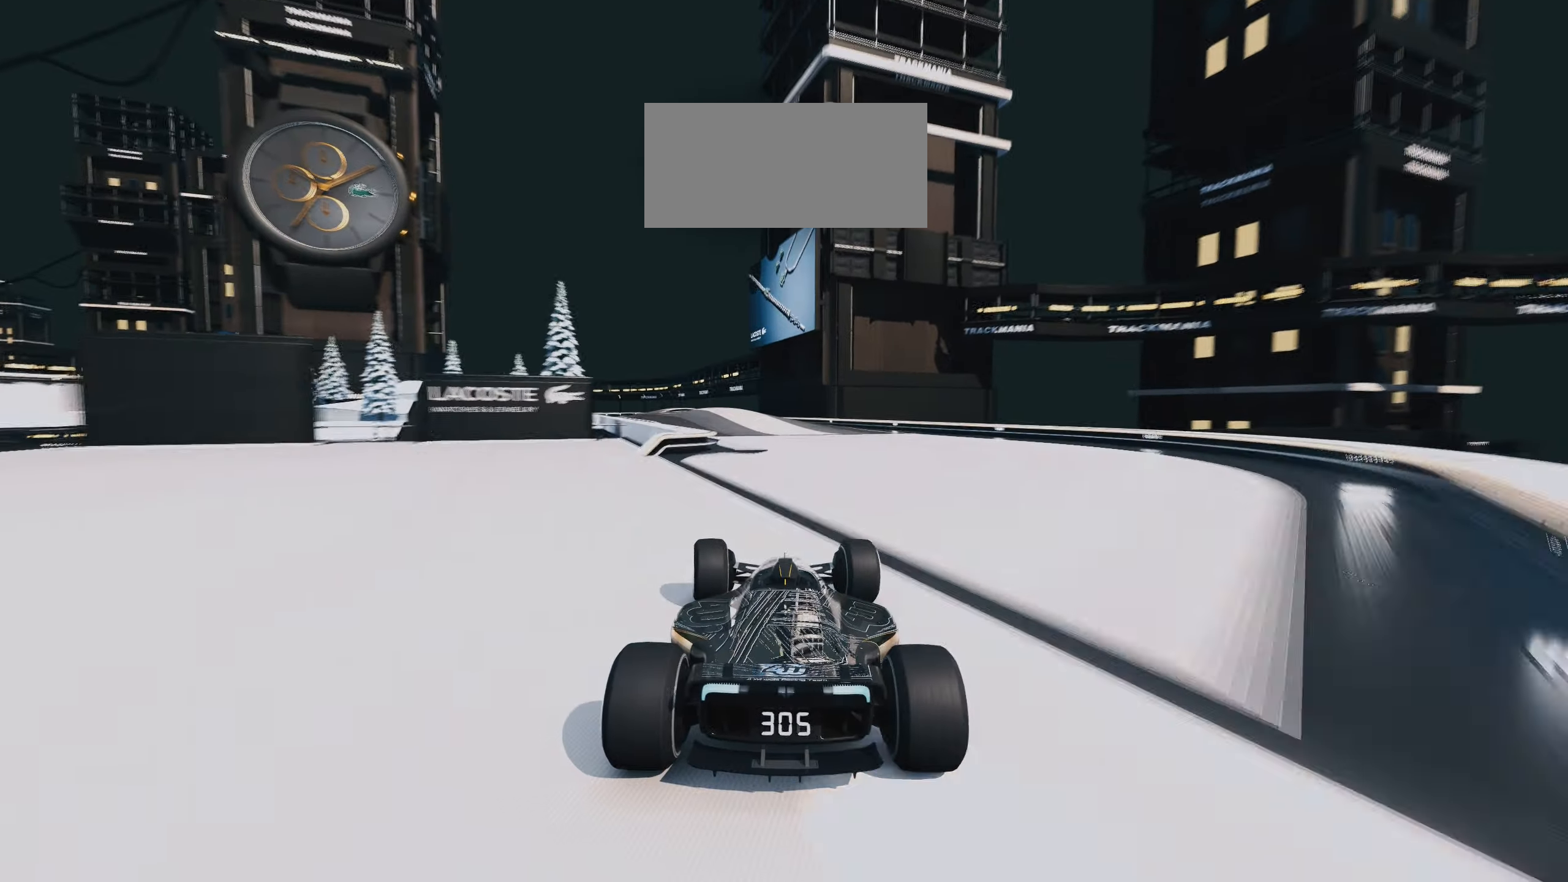
{"keys": ["right", "up"], "events": [[350, "left", "up"], [417, "right", "down"]]}
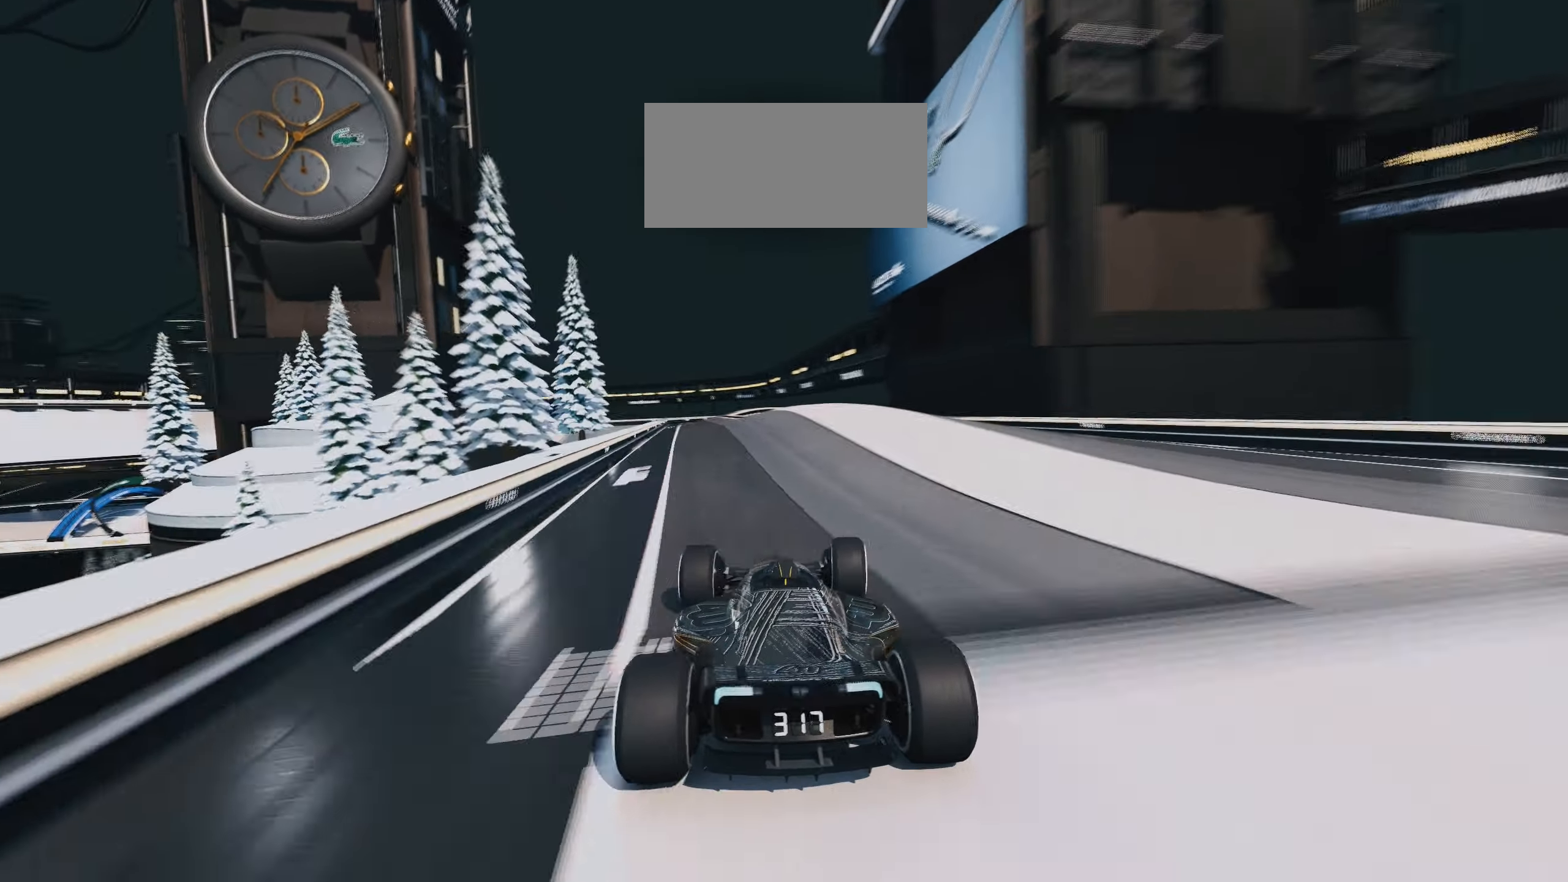
{"keys": ["left", "up"], "events": [[133, "right", "up"], [167, "left", "down"], [333, "left", "up"], [483, "left", "down"]]}
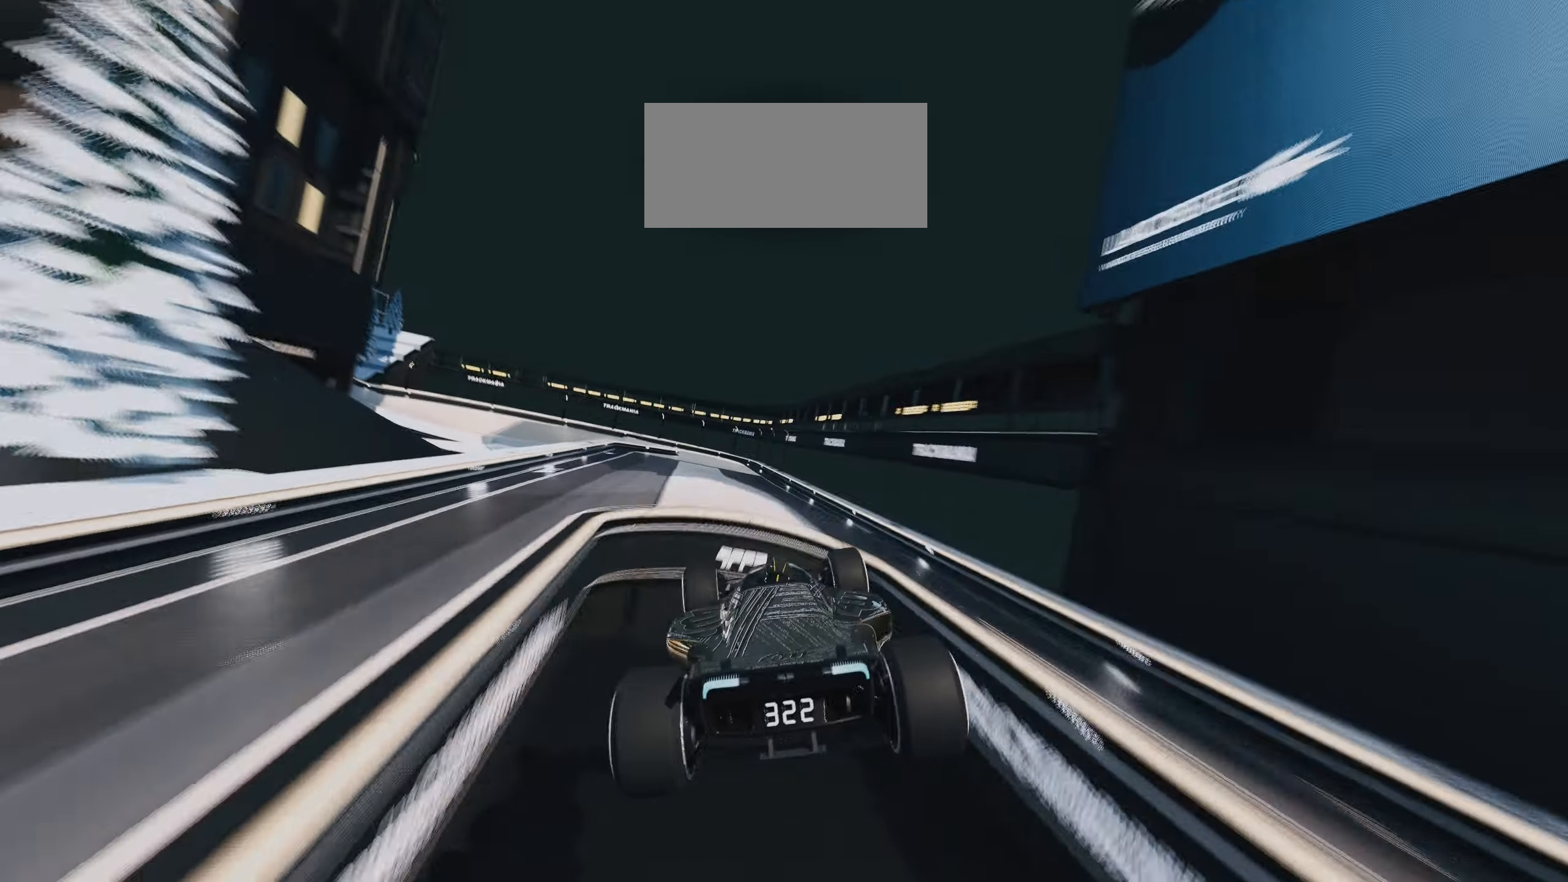
{"keys": ["left", "up"]}
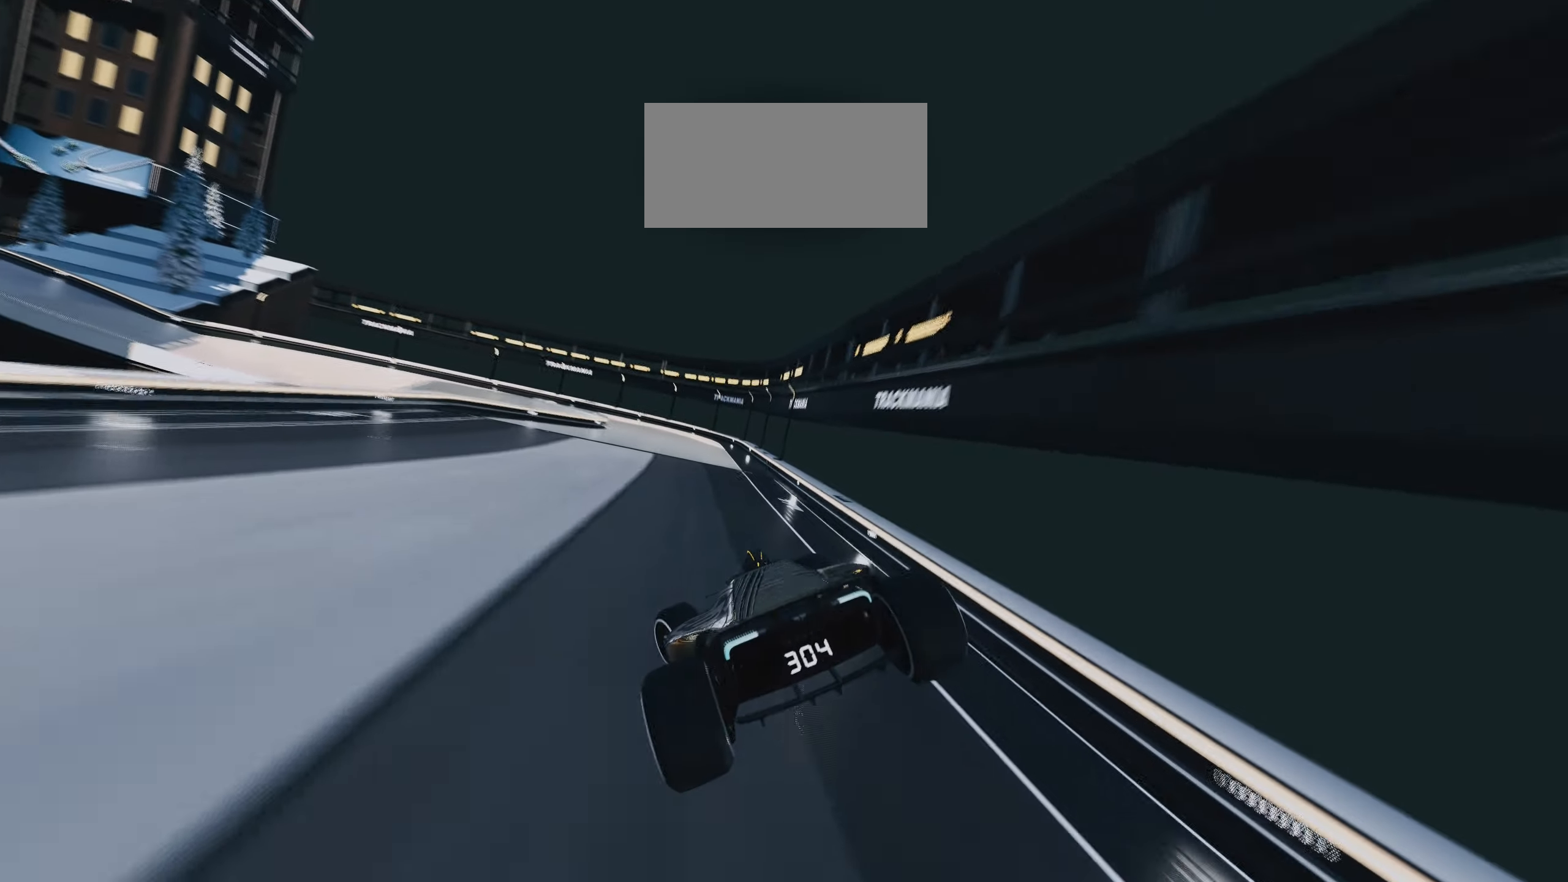
{"keys": ["down", "left", "up"], "events": [[333, "down", "down"]]}
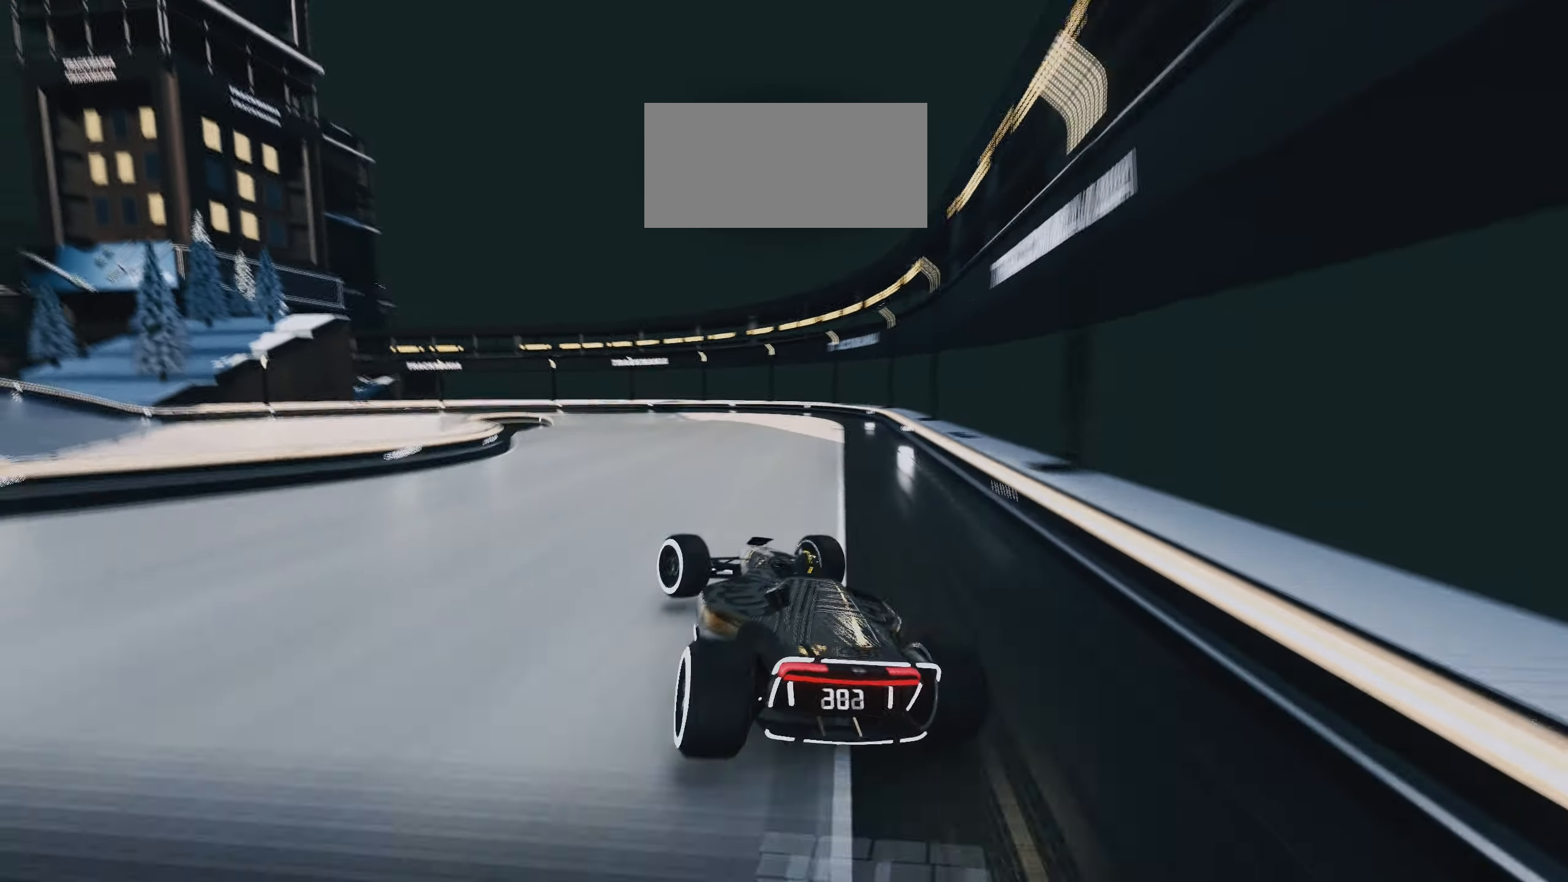
{"keys": ["left", "up"], "events": [[267, "down", "up"]]}
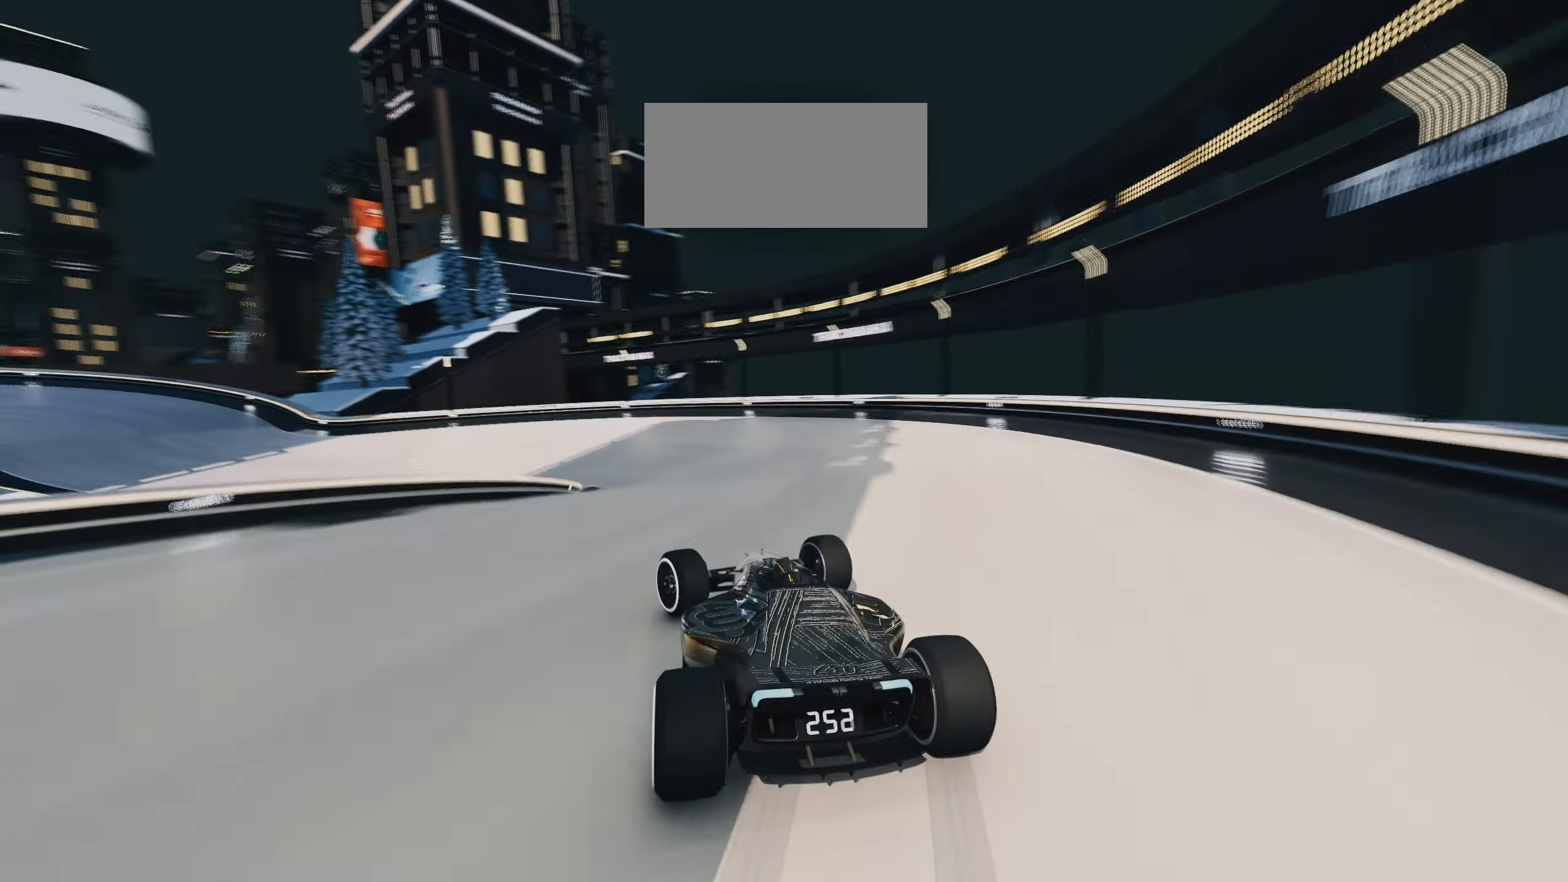
{"keys": ["left", "up"], "events": []}
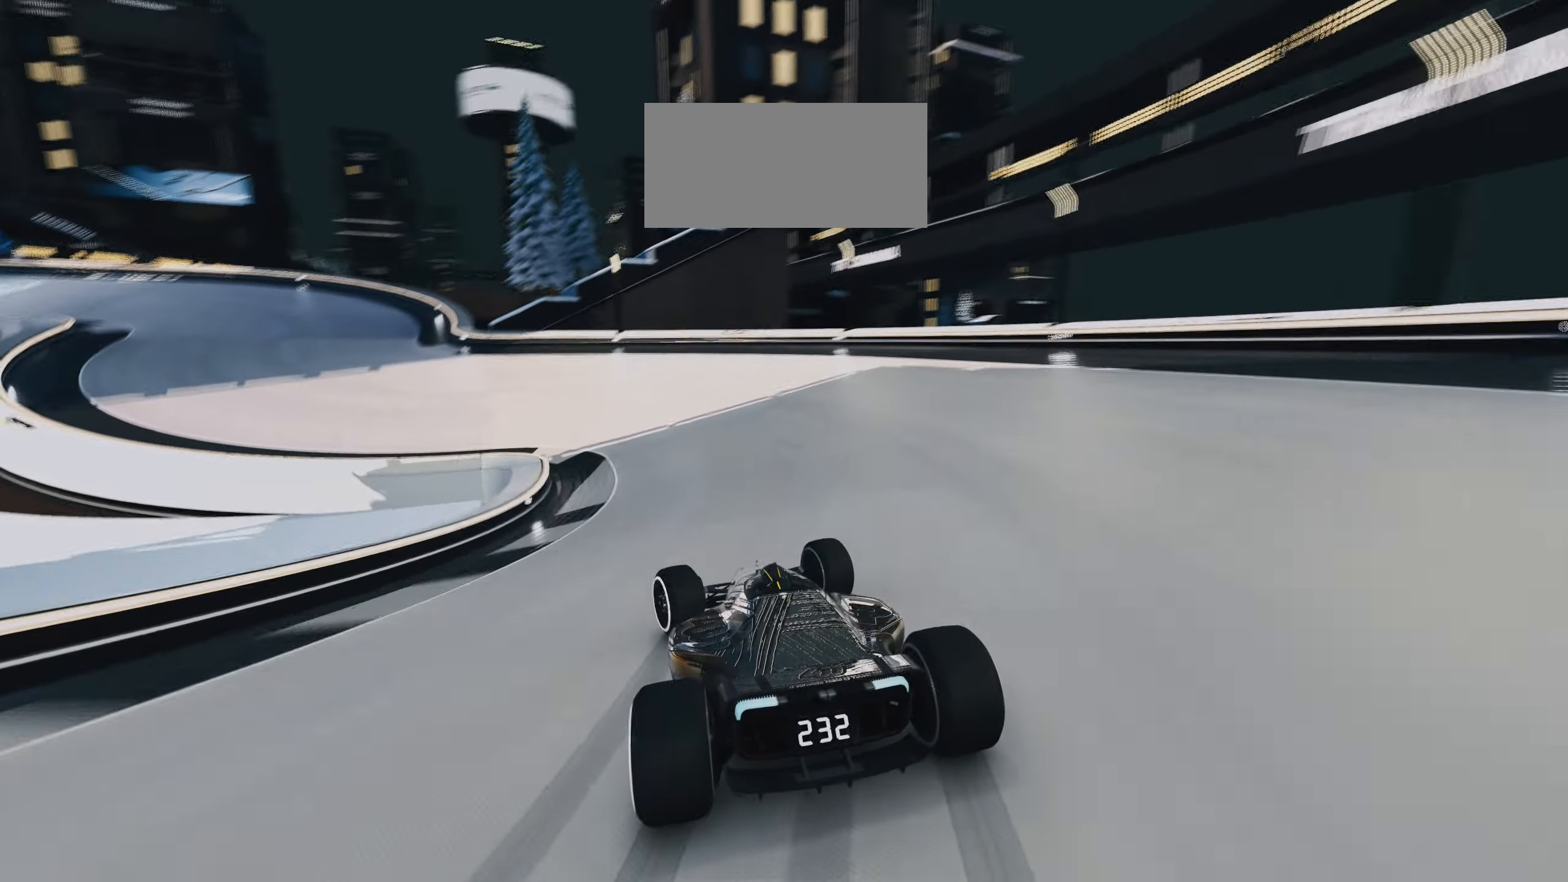
{"keys": ["left", "up"], "events": []}
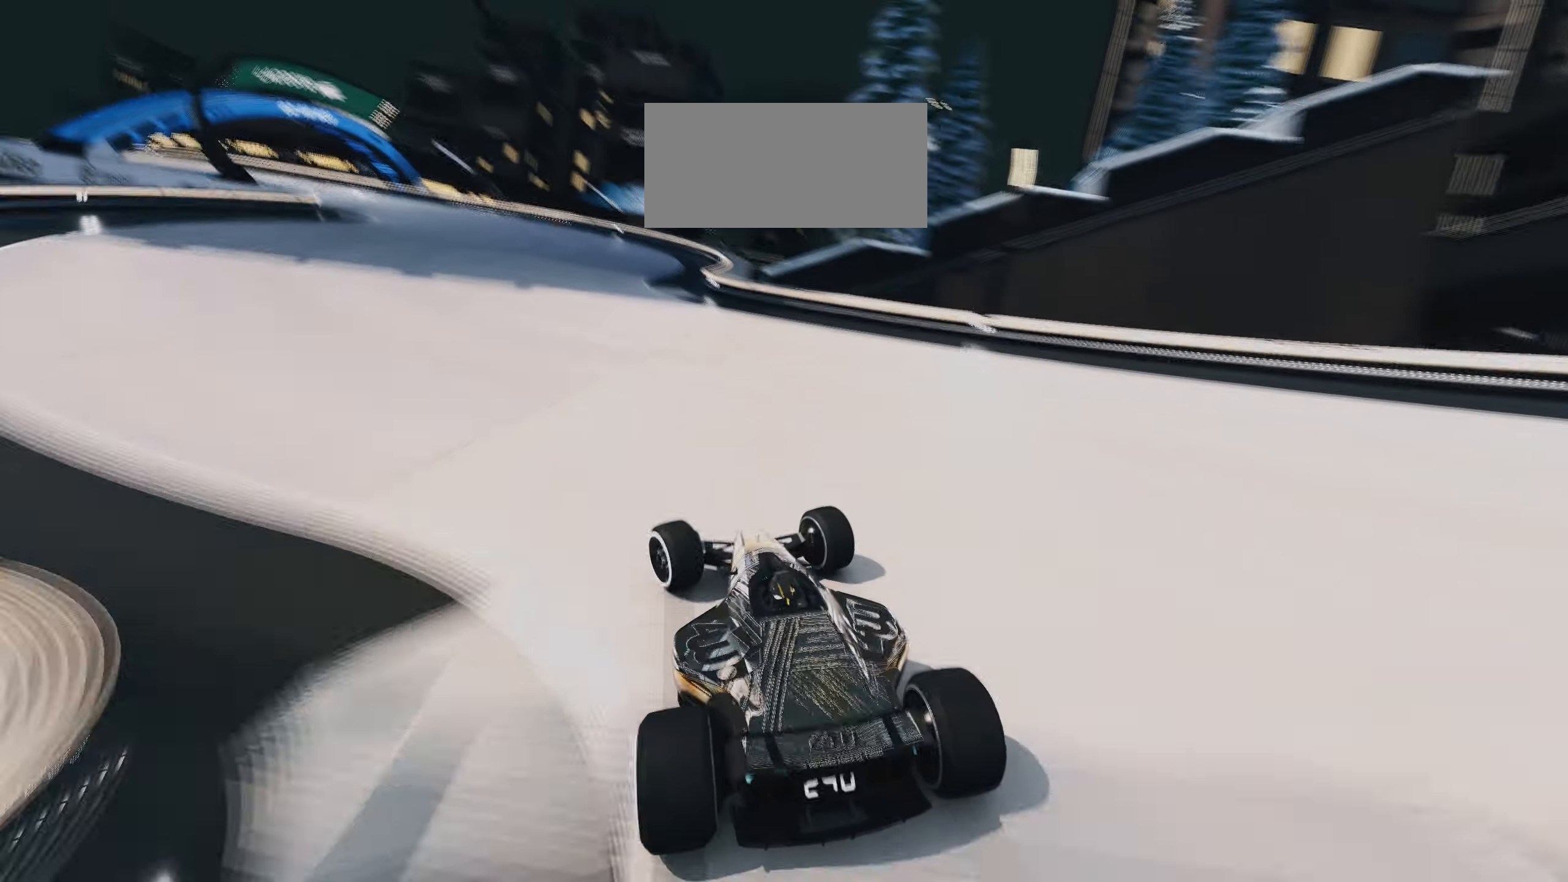
{"keys": ["left", "up"], "events": []}
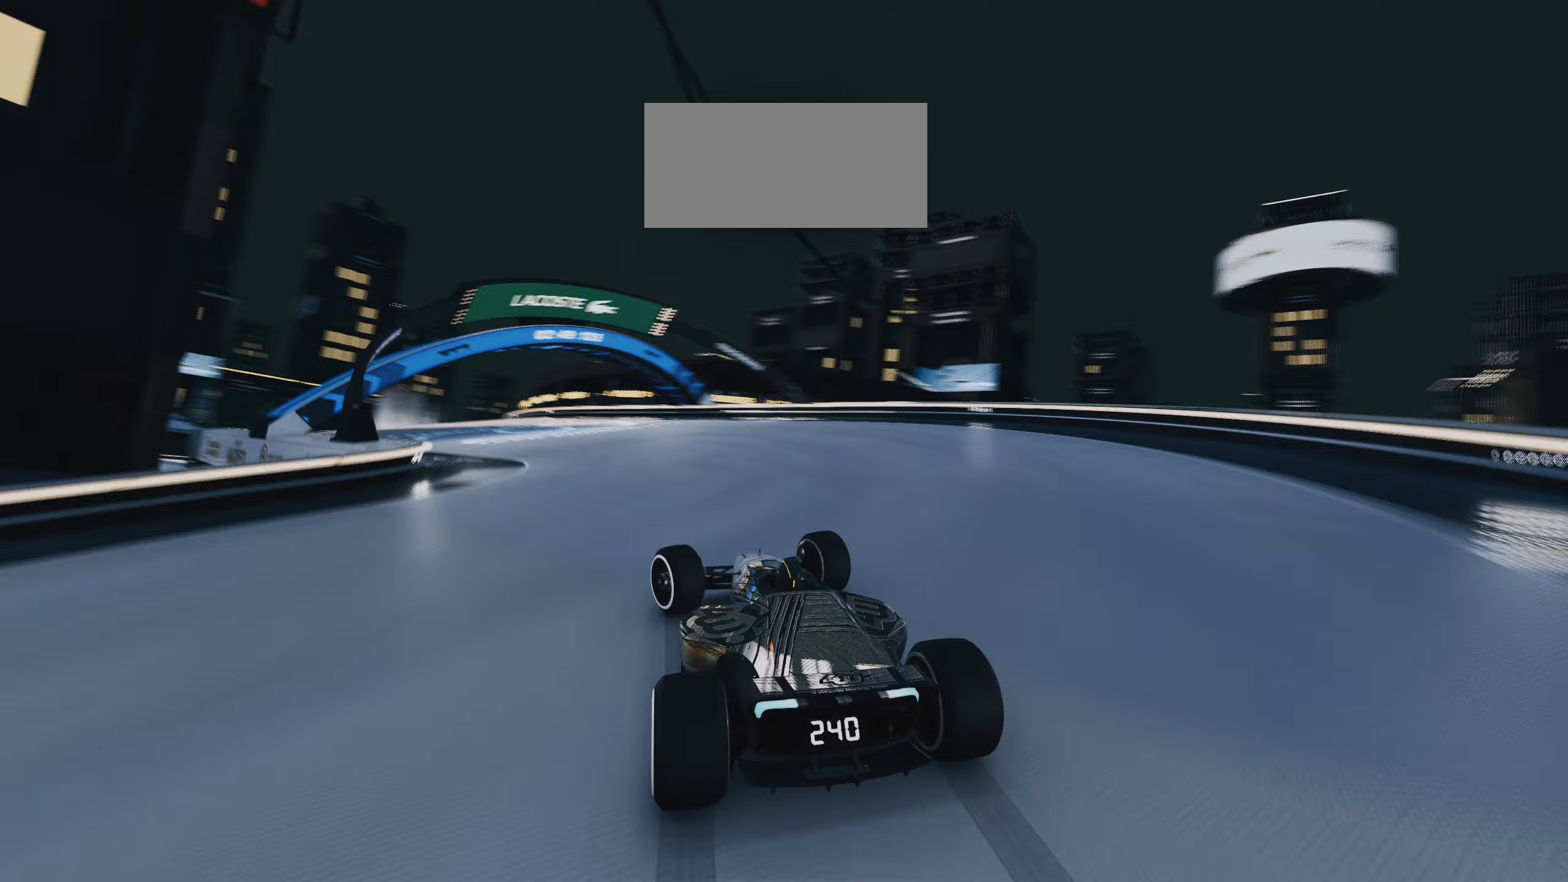
{"keys": ["up"], "events": [[233, "left", "up"]]}
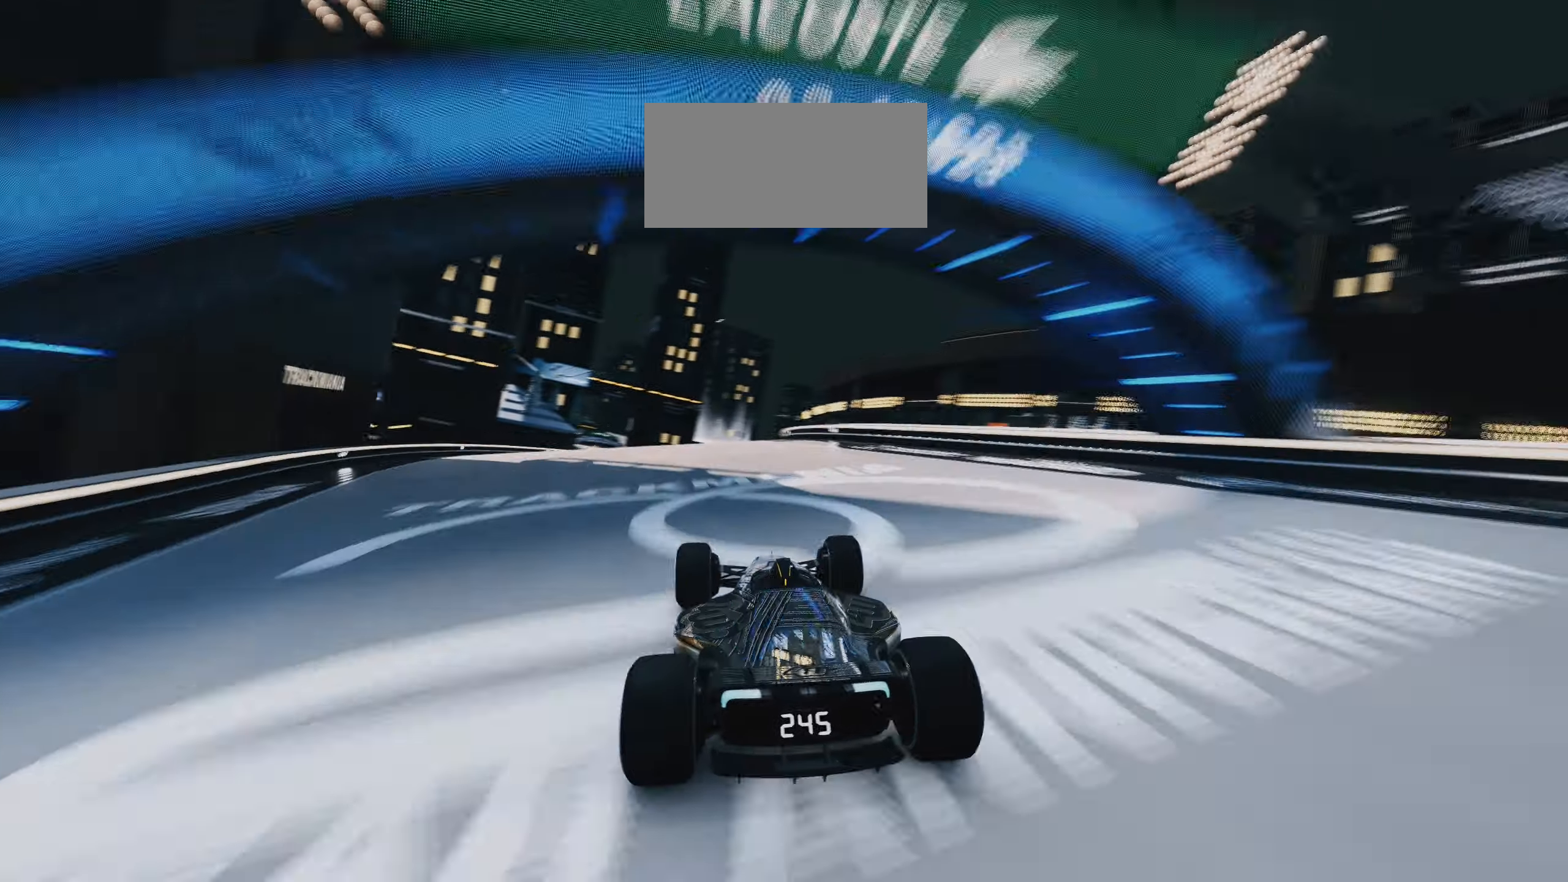
{"keys": ["right", "up"], "events": [[183, "right", "down"]]}
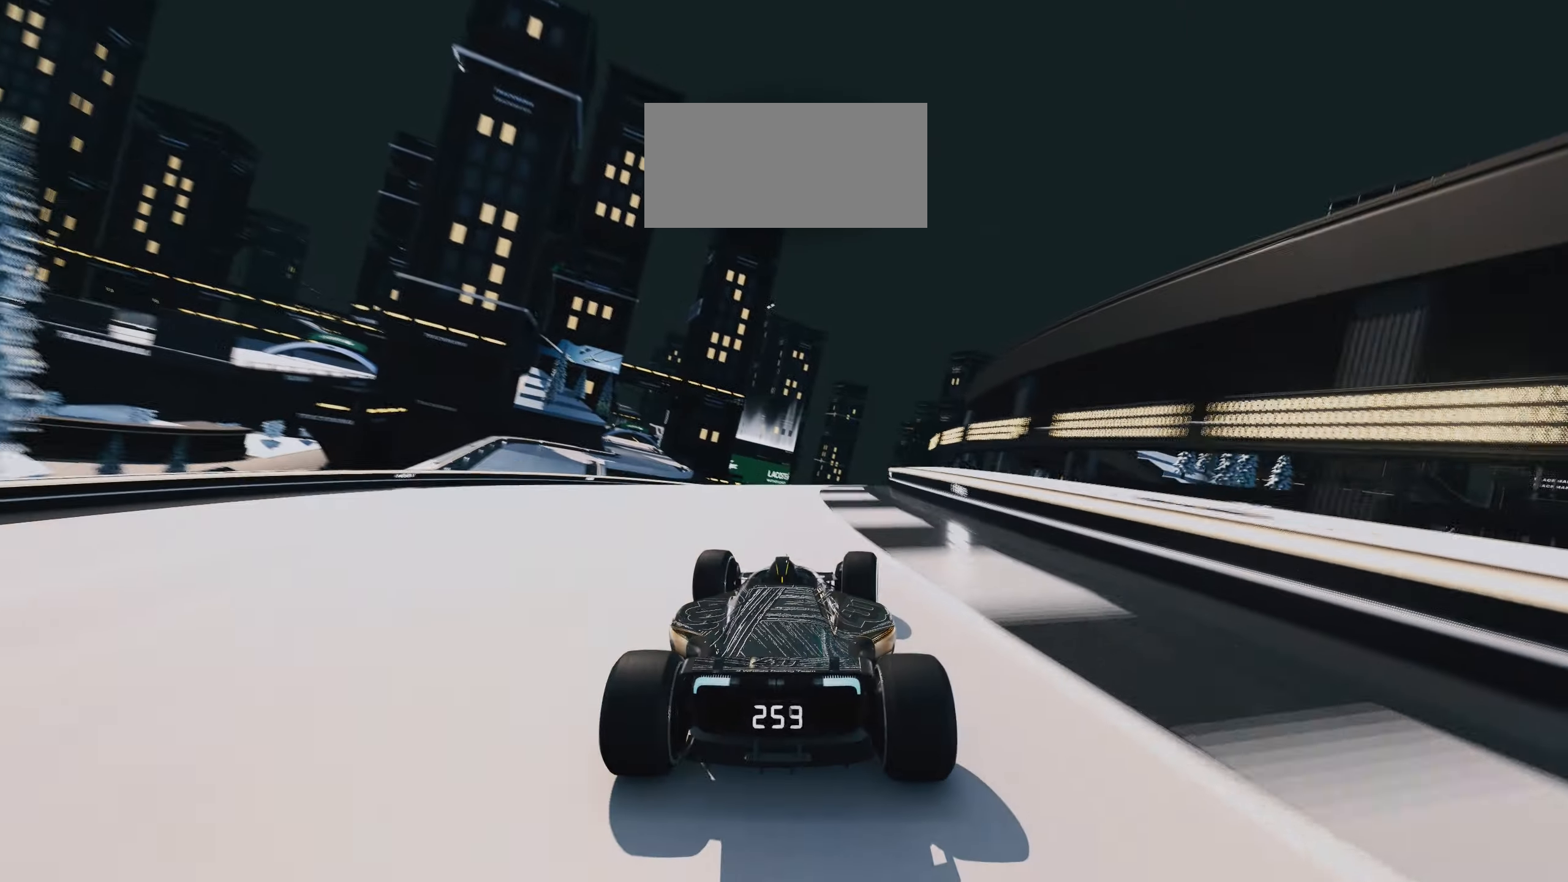
{"keys": ["right", "up"], "events": []}
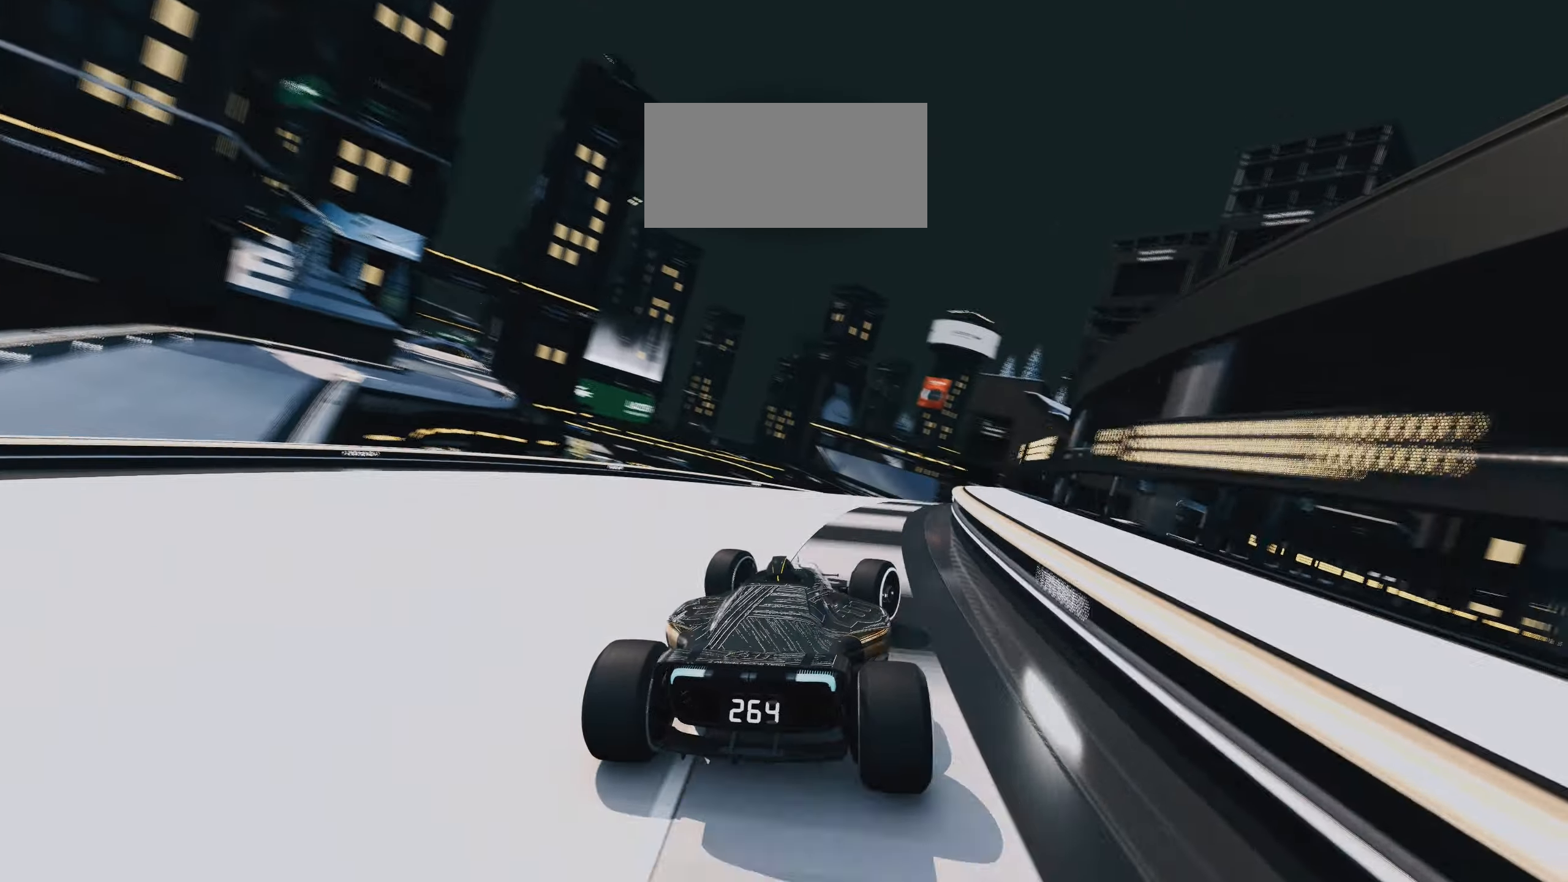
{"keys": ["right", "up"], "events": []}
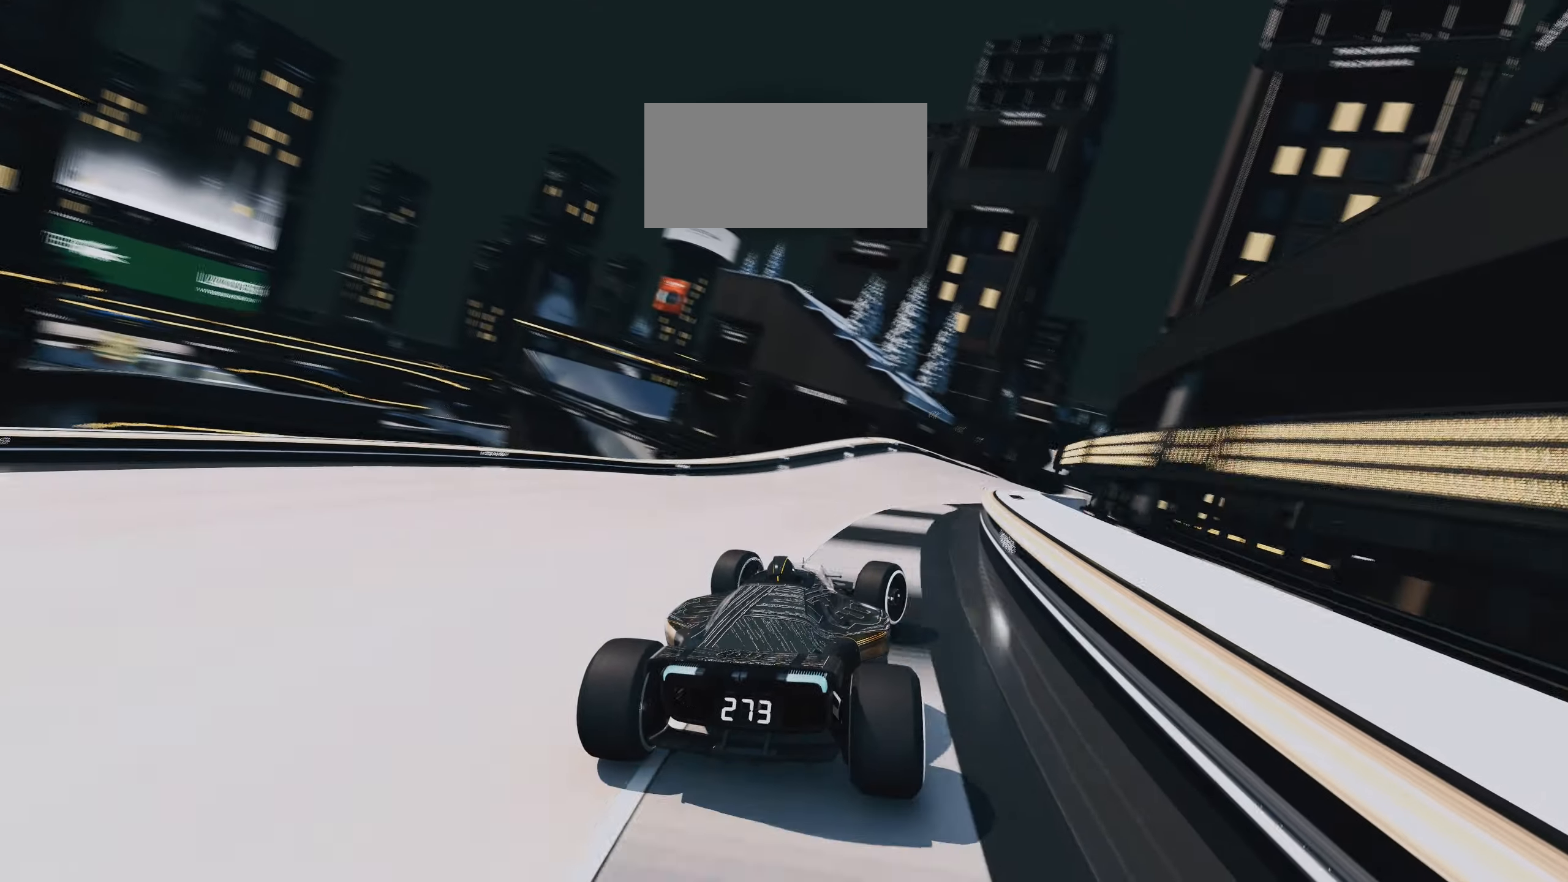
{"keys": ["left", "up"], "events": [[300, "right", "up"], [367, "left", "down"]]}
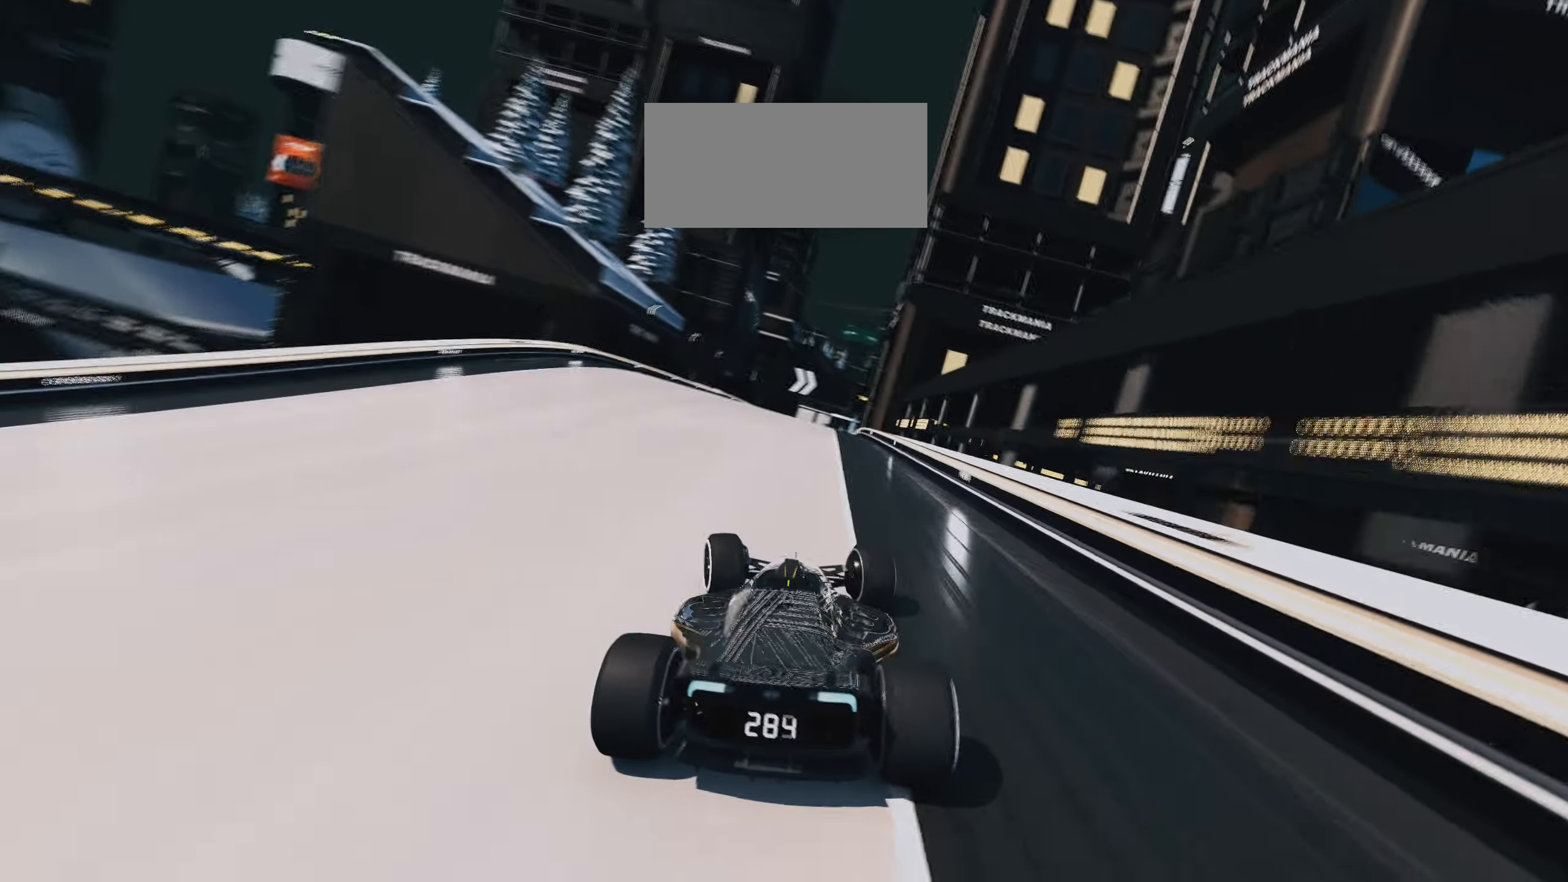
{"keys": ["right", "up"], "events": [[300, "left", "up"], [333, "right", "down"]]}
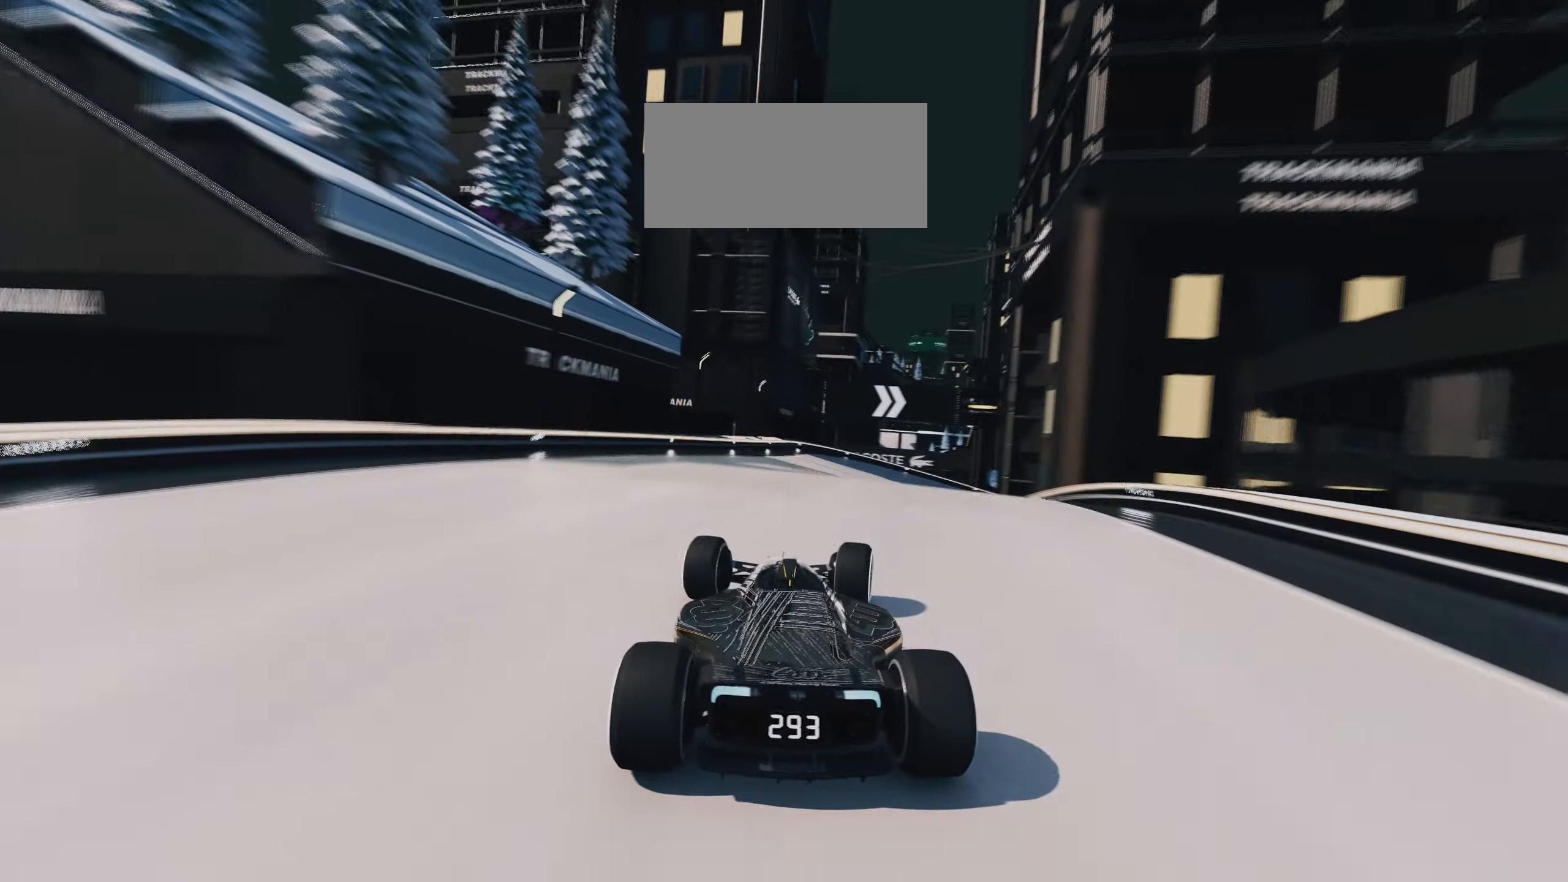
{"keys": ["down", "right", "up"], "events": [[500, "down", "down"]]}
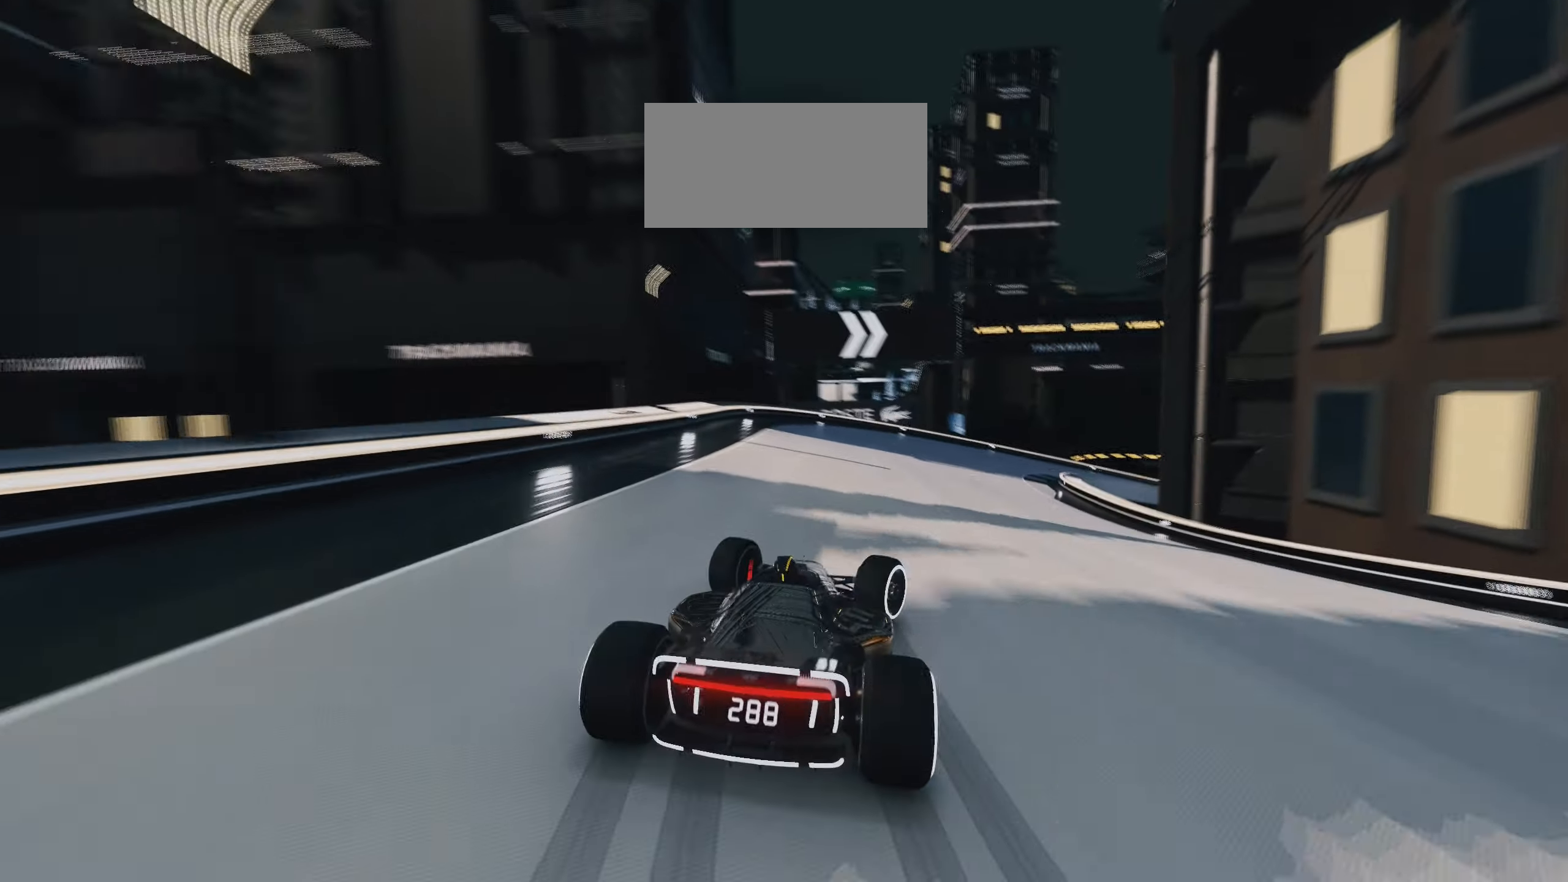
{"keys": ["right", "up"], "events": [[100, "down", "up"]]}
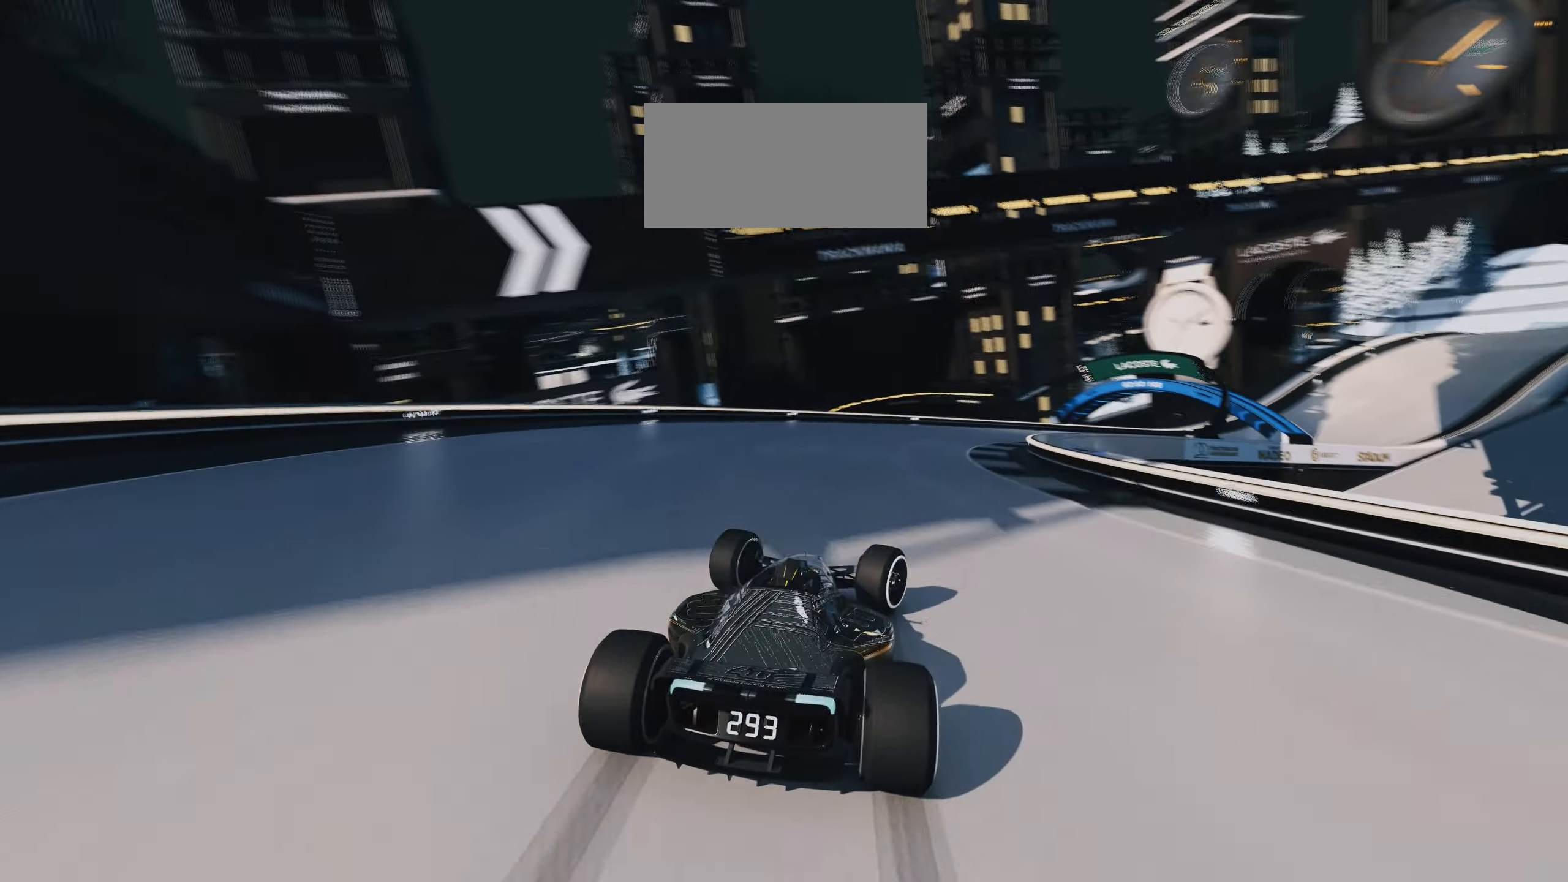
{"keys": ["right", "up"], "events": []}